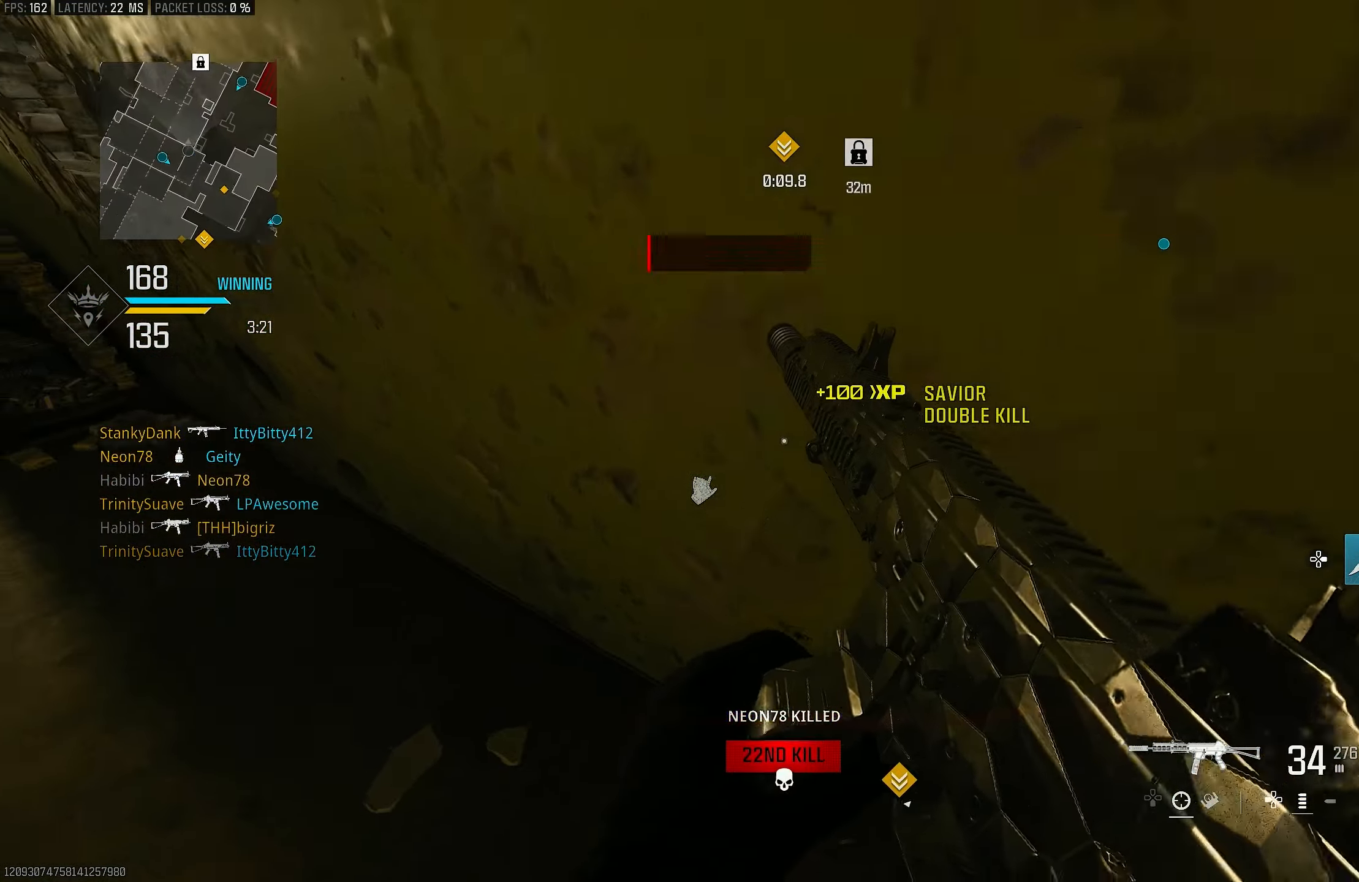
Gameplay with a controller (PlayStation layout); each line is a JSON object with the inputs held at the frame after it. "events" lists button and stick changes between this image and that frame as [ms after this image, input, new state], when the widget could be followed in between.
{"buttons": [], "left_stick": "up-left", "right_stick": "left", "events": [[50, "left_stick", "up-left"], [184, "right_stick", "center"], [350, "right_stick", "left"]]}
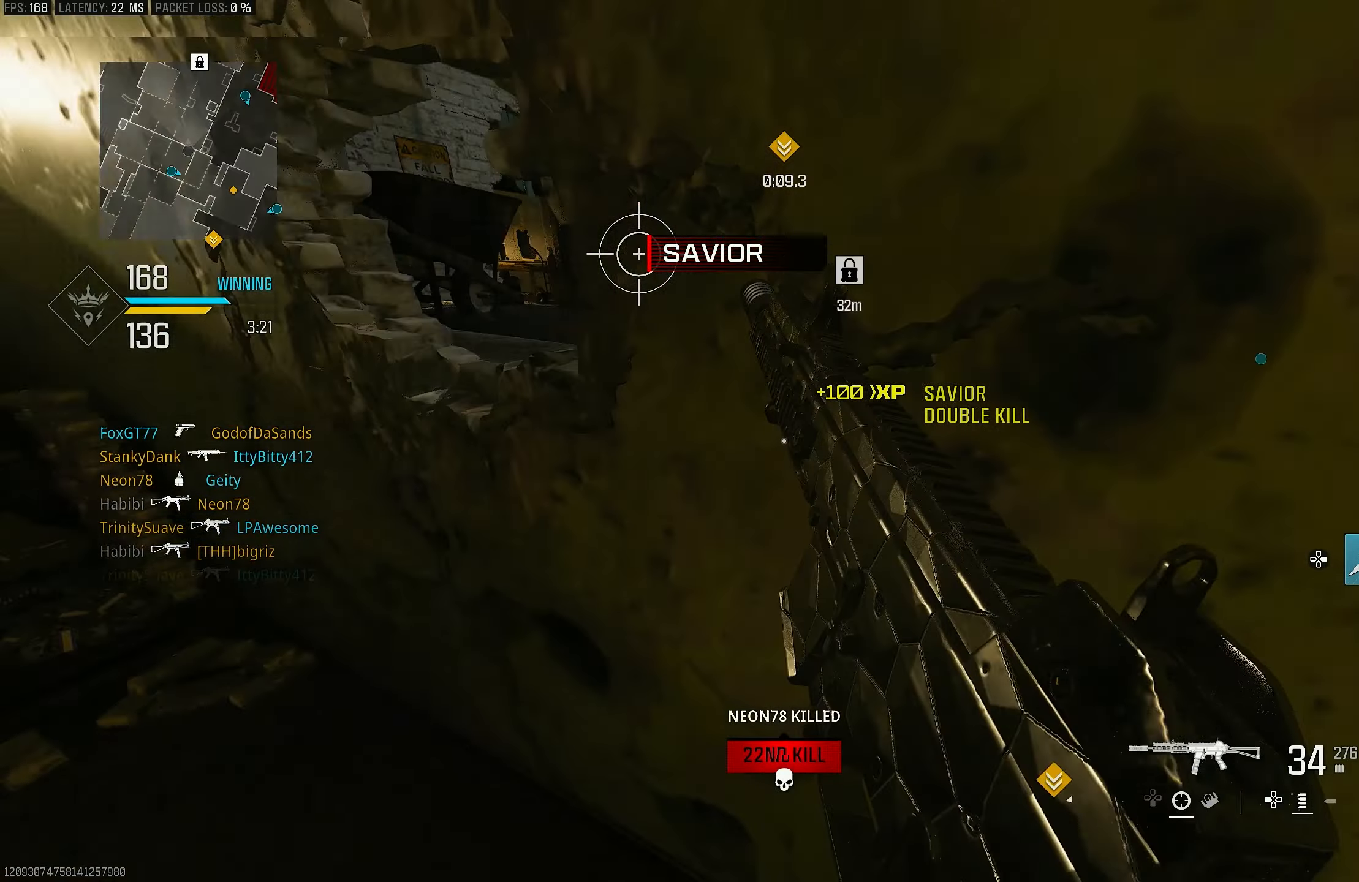
{"buttons": [], "left_stick": "down-left", "right_stick": "right", "events": [[17, "right_stick", "center"], [184, "right_stick", "up-right"], [284, "right_stick", "right"], [317, "left_stick", "down-left"]]}
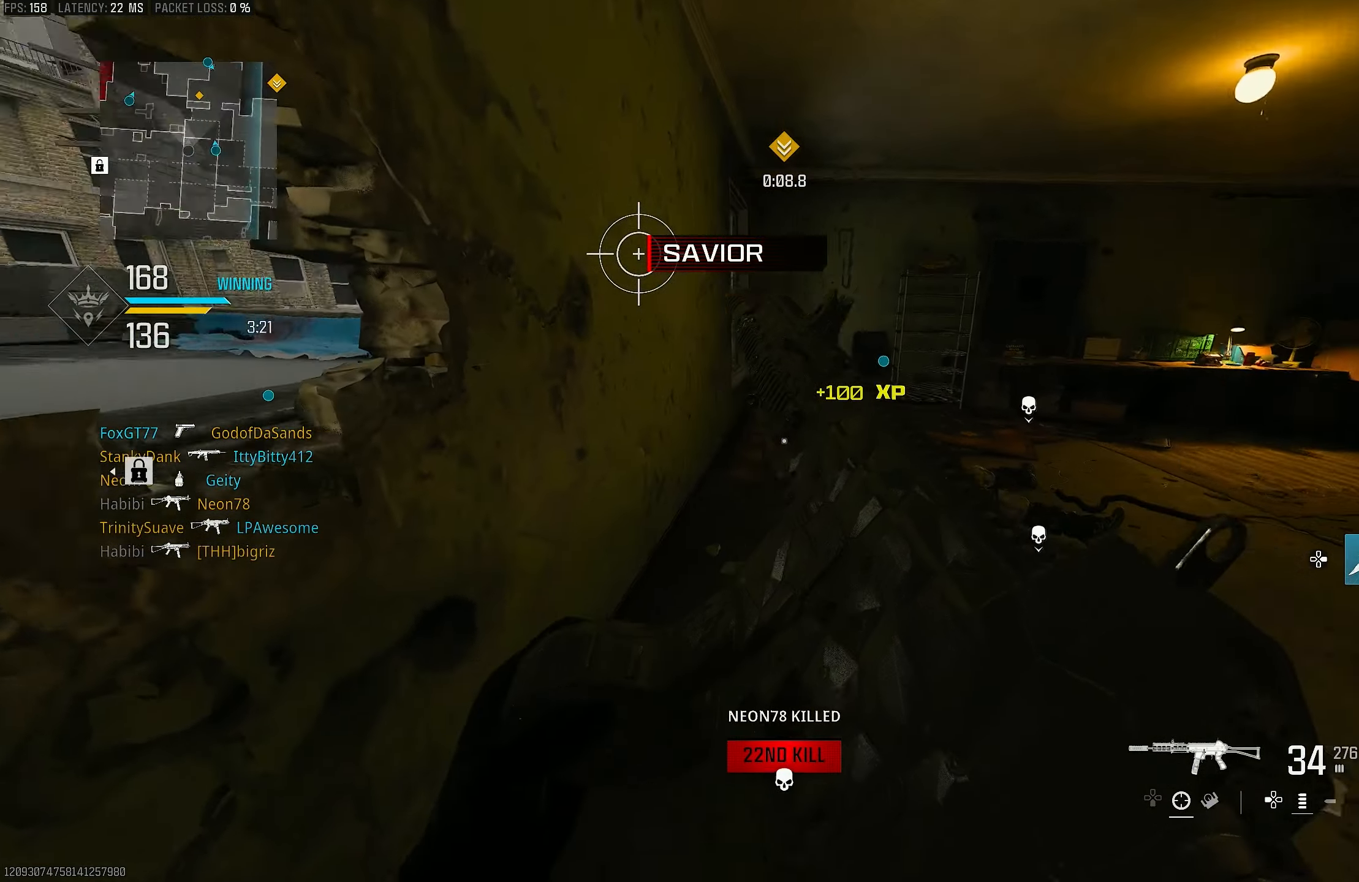
{"buttons": [], "left_stick": "up-right", "right_stick": "center", "events": [[50, "right_stick", "center"], [184, "left_stick", "left"], [184, "right_stick", "right"], [284, "left_stick", "up-left"], [384, "right_stick", "center"], [417, "left_stick", "up-right"]]}
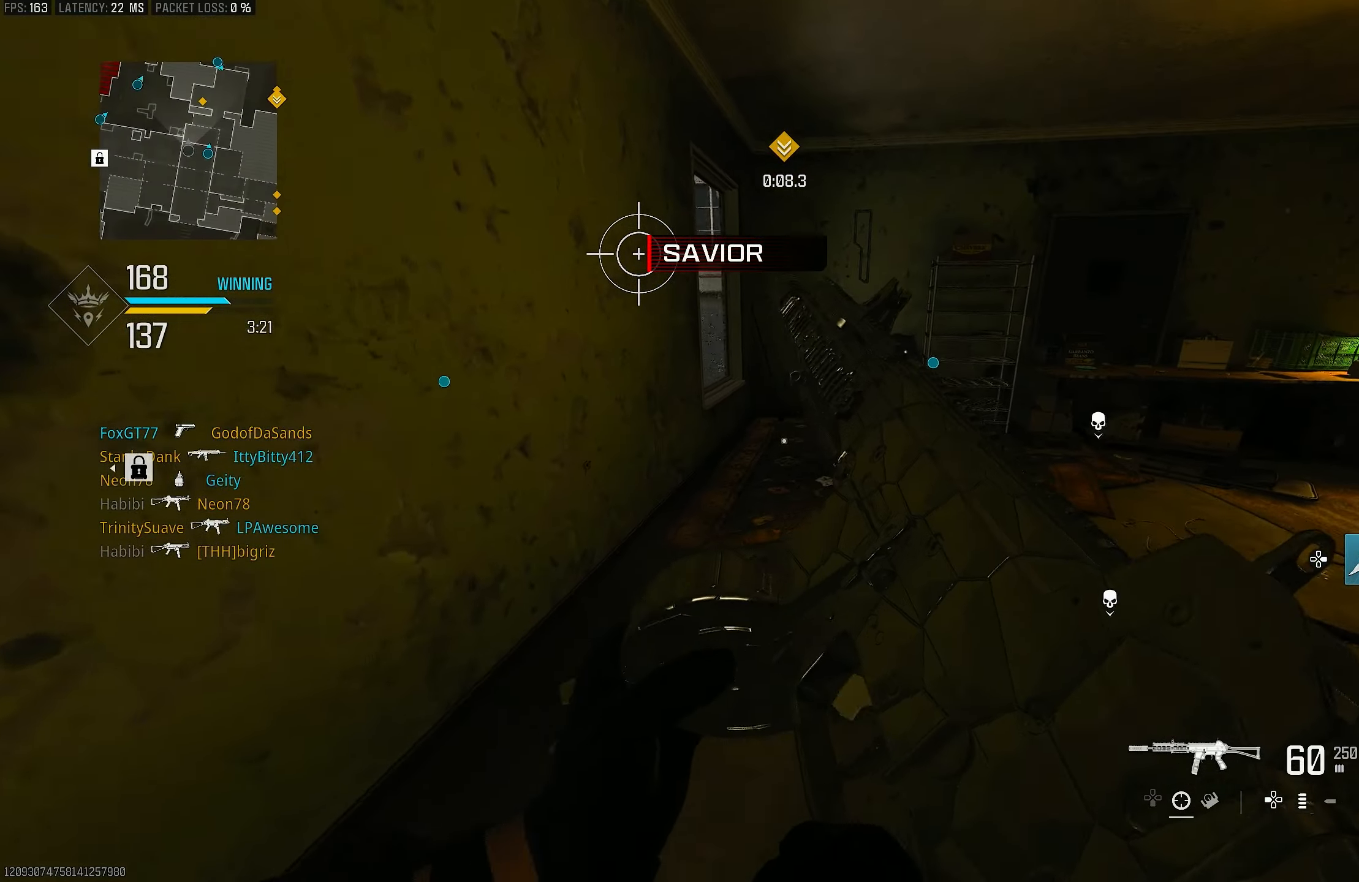
{"buttons": [], "left_stick": "up", "right_stick": "center", "events": [[184, "right_stick", "left"], [284, "right_stick", "center"], [484, "left_stick", "up"]]}
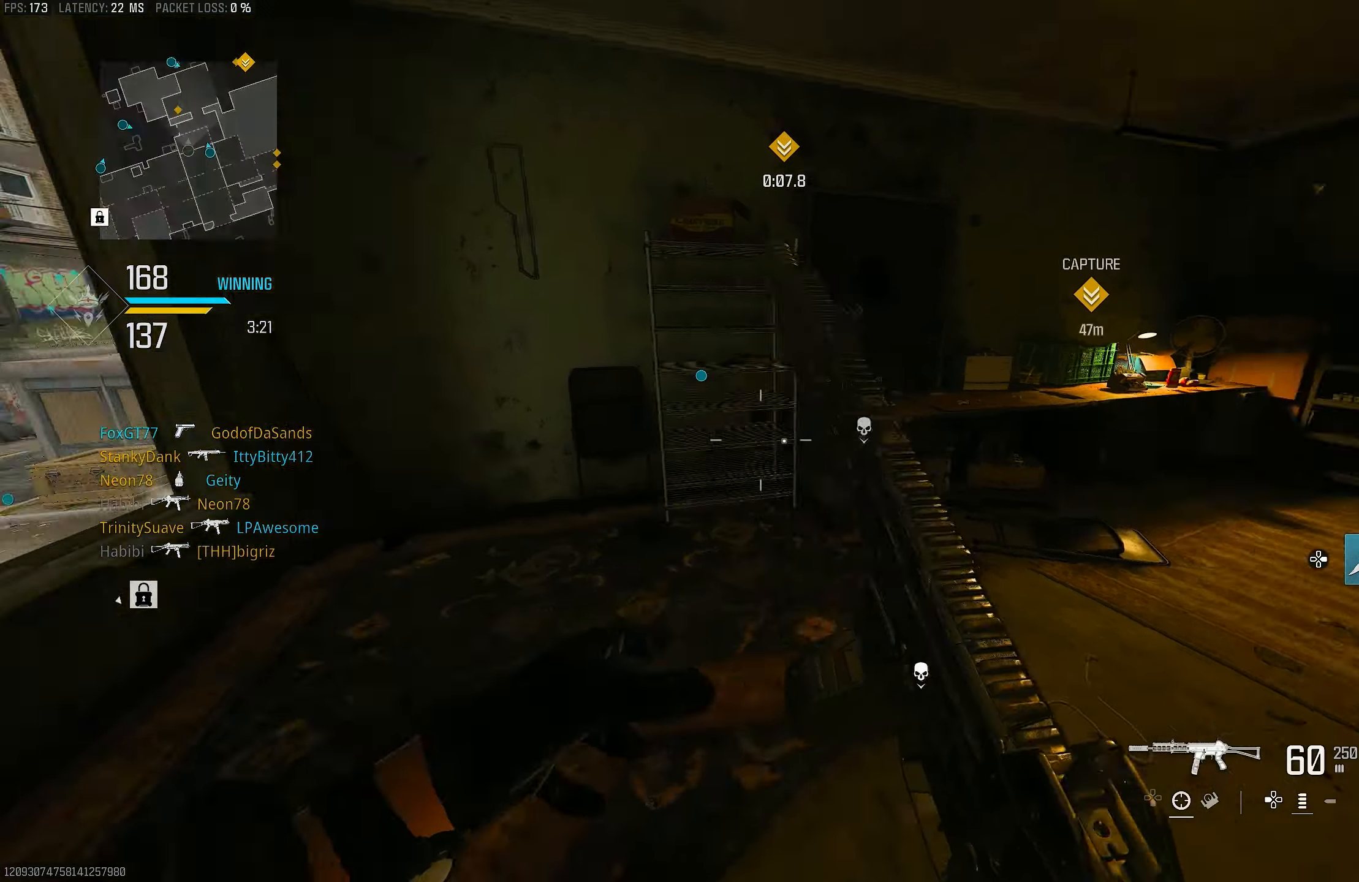
{"buttons": [], "left_stick": "up", "right_stick": "up-right", "events": [[150, "L3", "down"], [217, "right_stick", "right"], [250, "L3", "up"], [284, "left_stick", "right"], [484, "left_stick", "up"], [484, "right_stick", "up-right"]]}
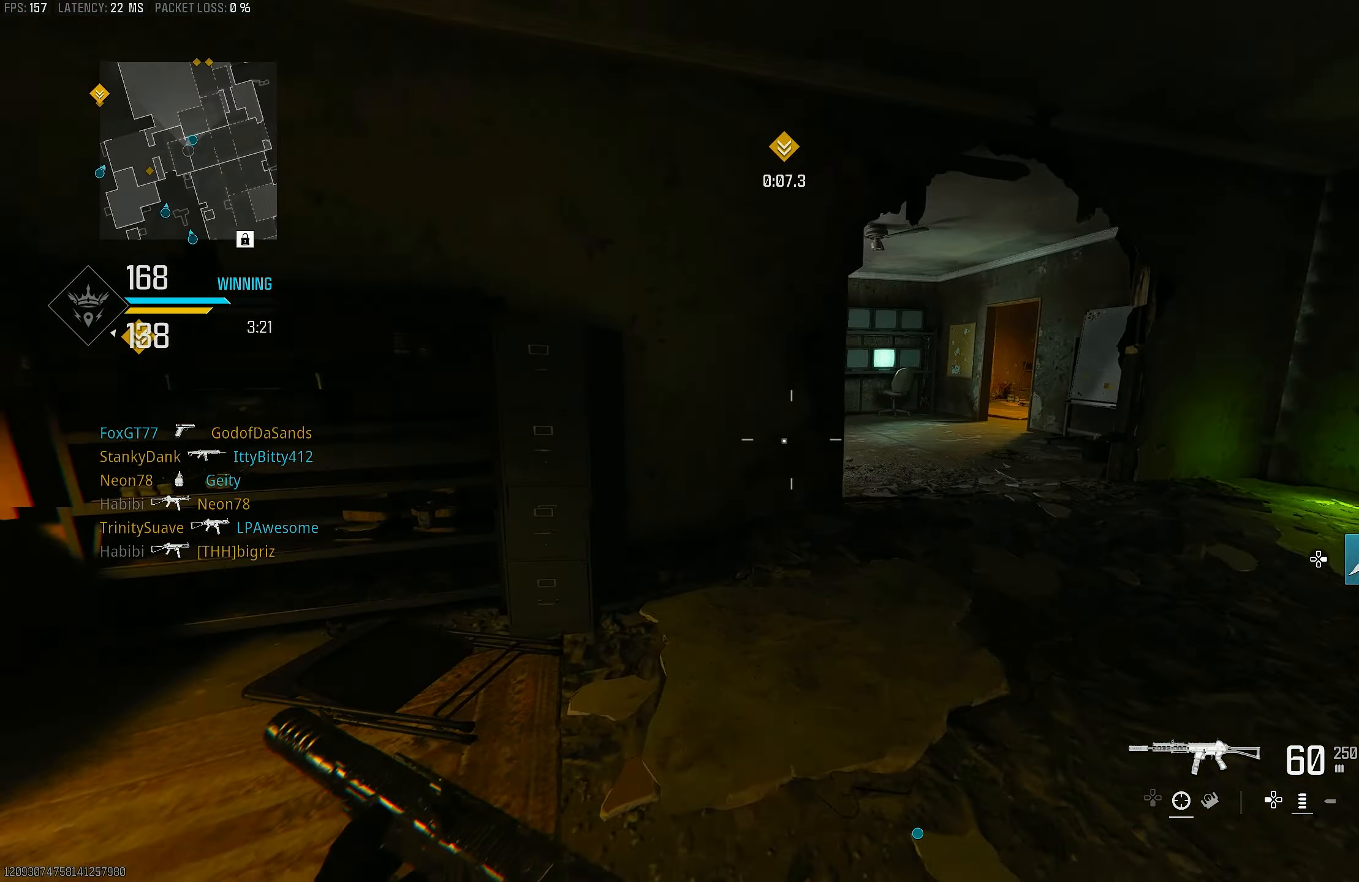
{"buttons": [], "left_stick": "up-right", "right_stick": "right", "events": [[17, "L3", "down"], [84, "right_stick", "center"], [150, "L3", "up"], [150, "TRIANGLE", "down"], [184, "TRIANGLE", "up"], [250, "TRIANGLE", "down"], [350, "TRIANGLE", "up"], [384, "left_stick", "up-right"], [484, "right_stick", "right"]]}
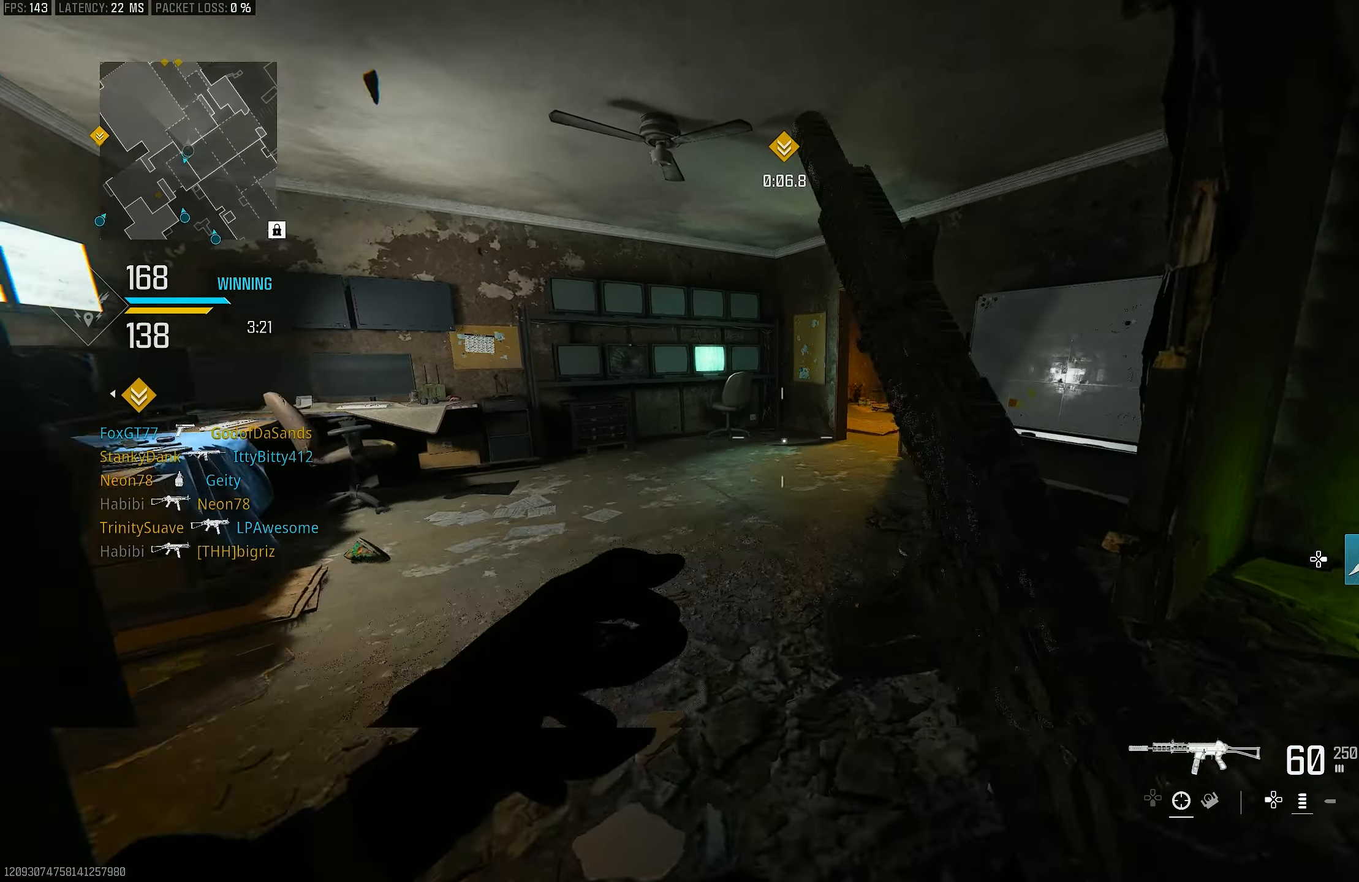
{"buttons": [], "left_stick": "up-left", "right_stick": "center", "events": [[117, "right_stick", "center"], [184, "left_stick", "up"], [284, "L3", "down"], [284, "left_stick", "up-left"], [384, "L3", "up"], [384, "R3", "down"], [484, "R3", "up"]]}
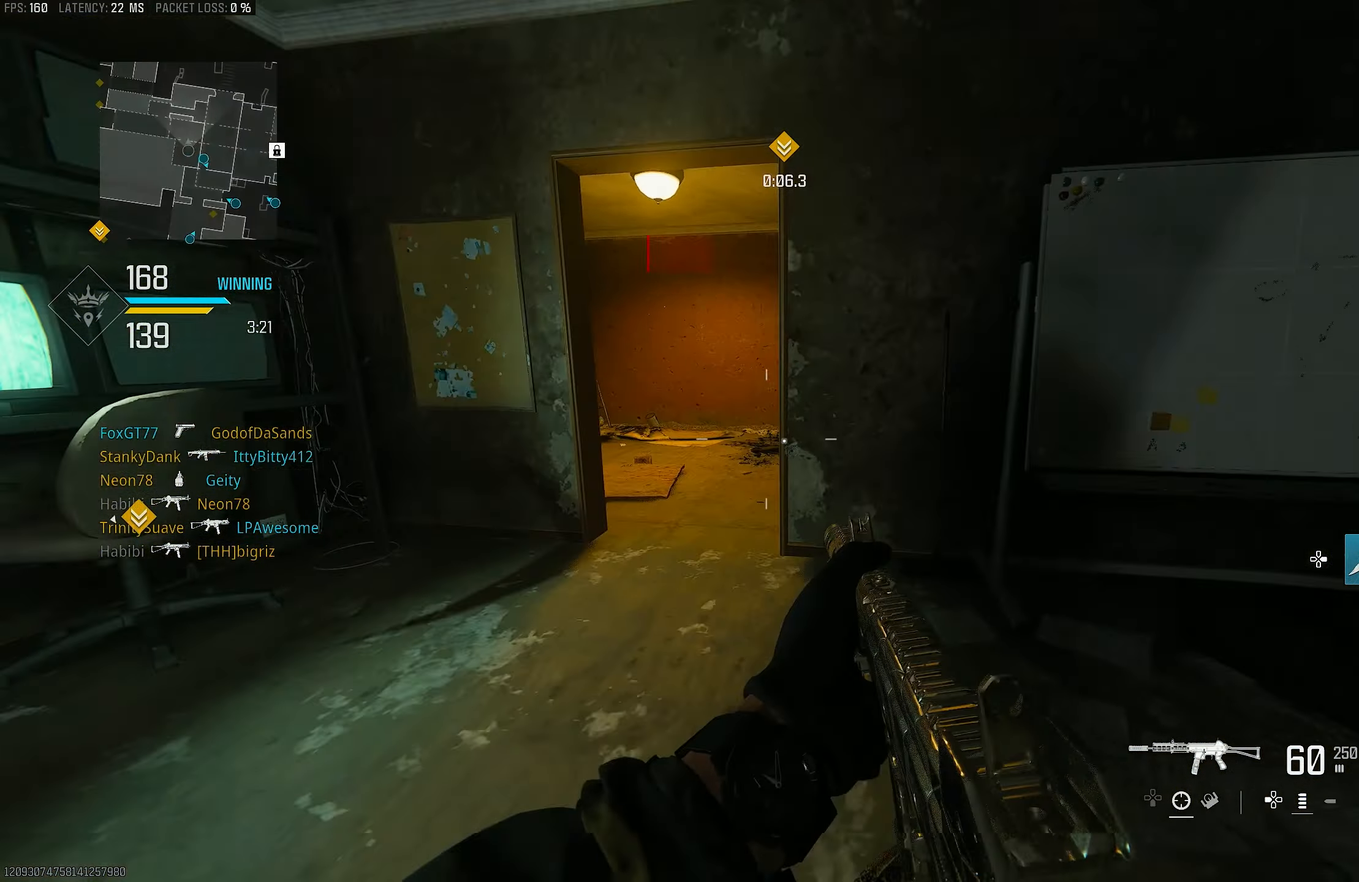
{"buttons": [], "left_stick": "left", "right_stick": "center", "events": [[84, "R3", "down"], [150, "CROSS", "down"], [150, "R3", "up"], [150, "right_stick", "right"], [217, "CROSS", "up"], [250, "left_stick", "left"], [350, "right_stick", "center"]]}
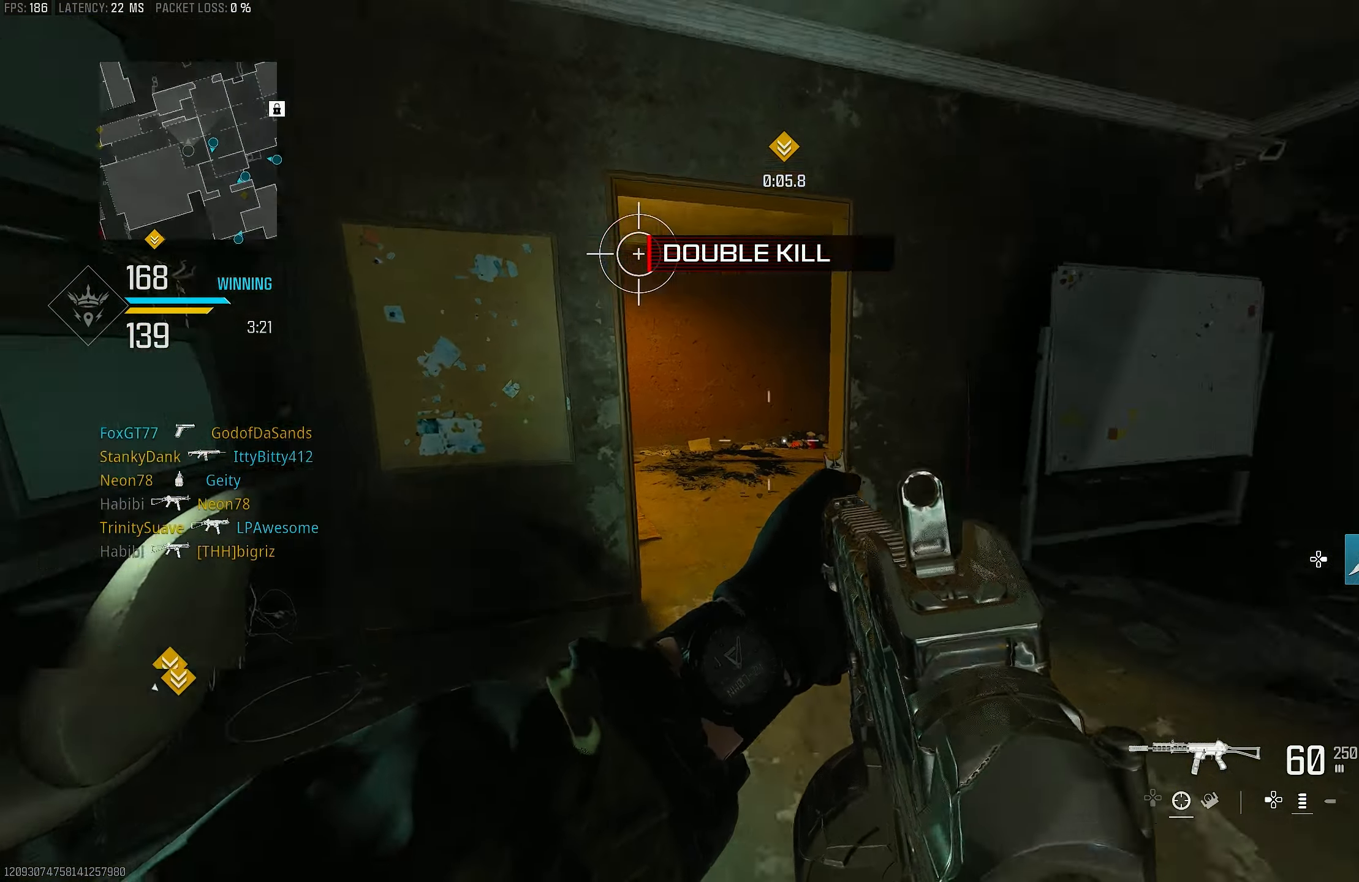
{"buttons": [], "left_stick": "down-right", "right_stick": "center", "events": [[84, "left_stick", "down-left"], [217, "right_stick", "right"], [284, "left_stick", "down"], [384, "left_stick", "down-right"], [417, "right_stick", "center"]]}
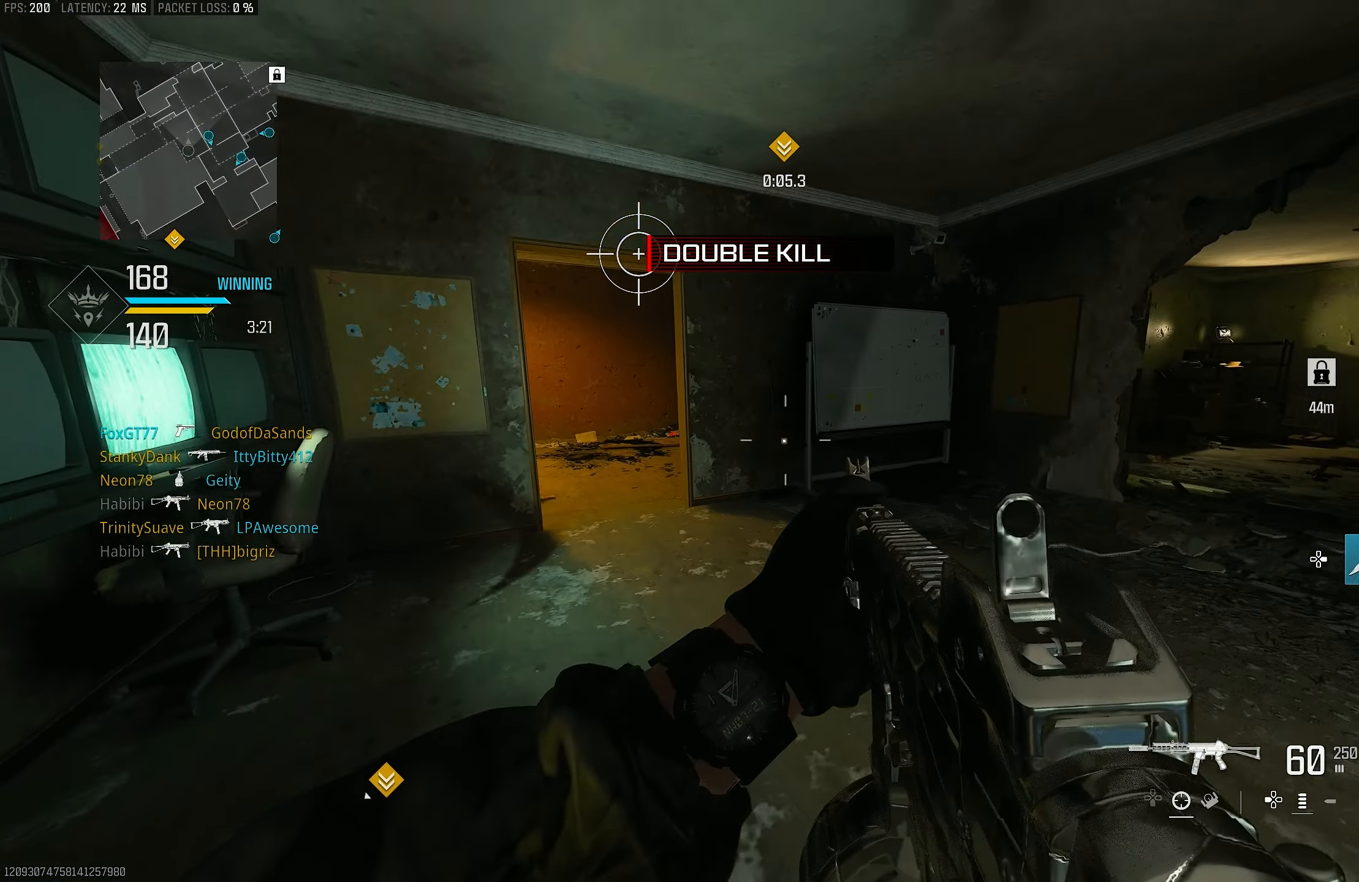
{"buttons": [], "left_stick": "center", "right_stick": "center", "events": [[317, "left_stick", "center"]]}
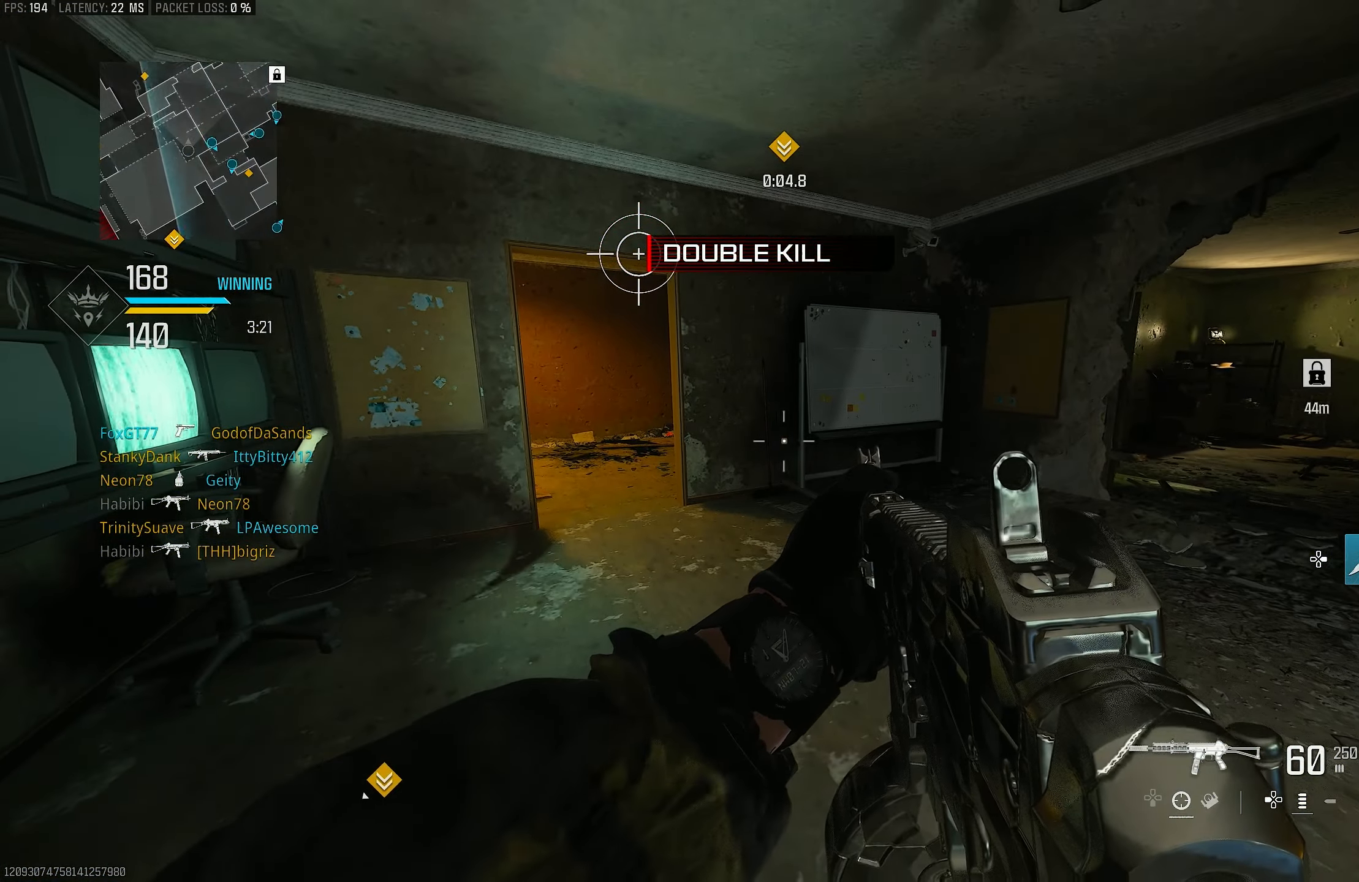
{"buttons": [], "left_stick": "center", "right_stick": "center", "events": []}
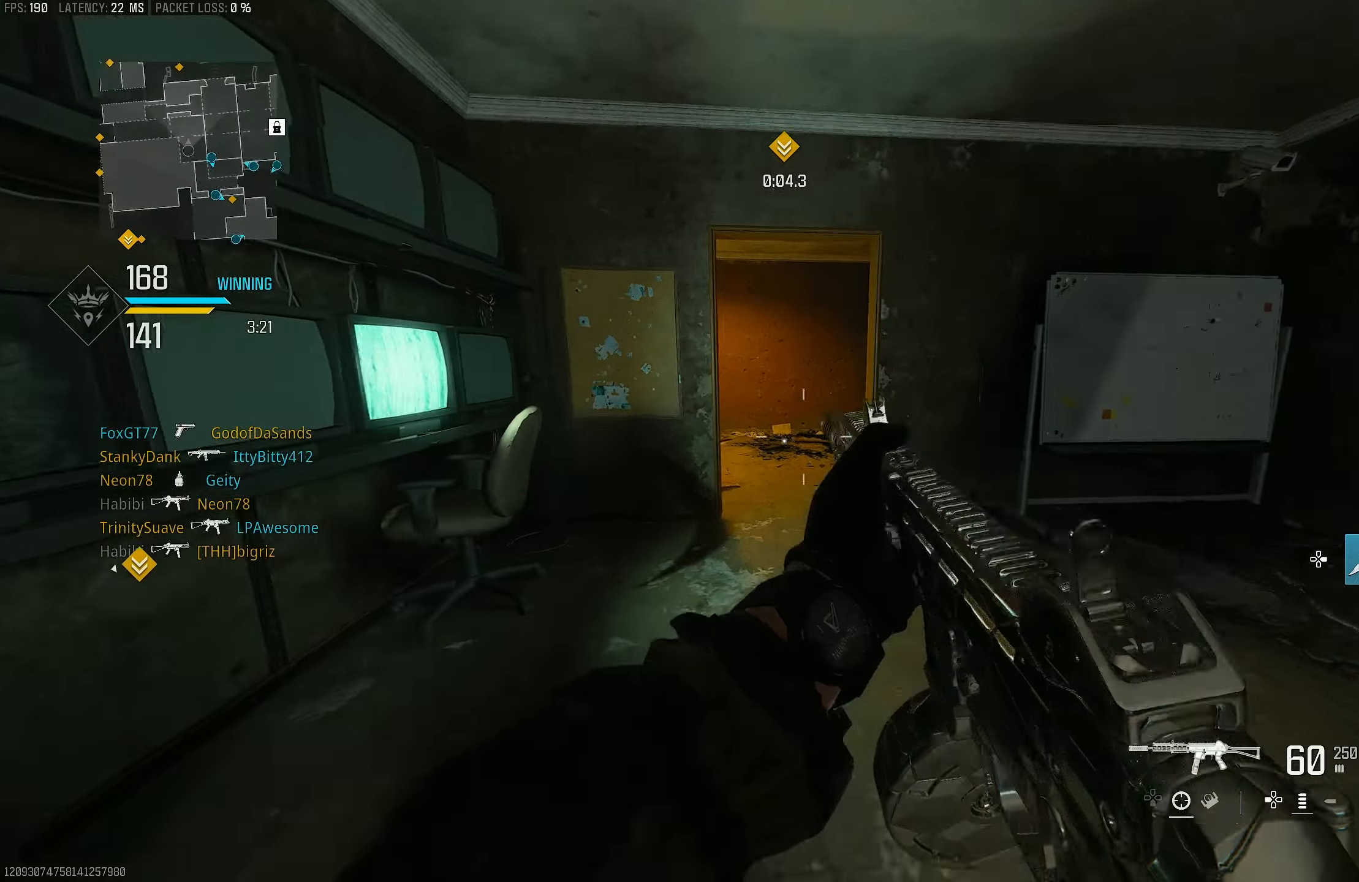
{"buttons": [], "left_stick": "up-right", "right_stick": "center", "events": [[150, "left_stick", "up"], [183, "right_stick", "left"], [450, "left_stick", "up-right"], [483, "right_stick", "center"]]}
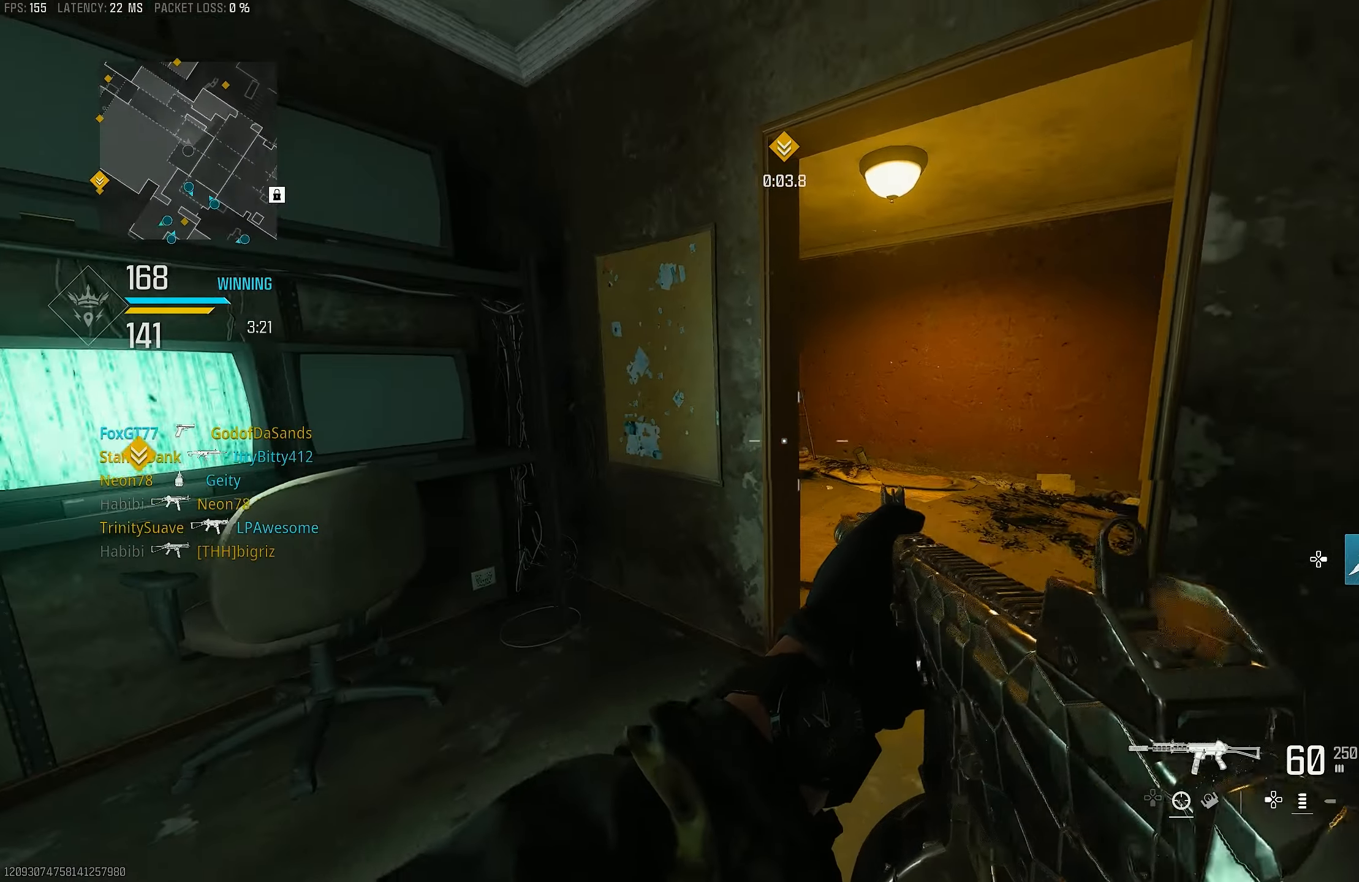
{"buttons": [], "left_stick": "center", "right_stick": "center", "events": [[50, "left_stick", "right"], [216, "left_stick", "up-right"], [216, "right_stick", "left"], [350, "right_stick", "center"], [450, "left_stick", "center"]]}
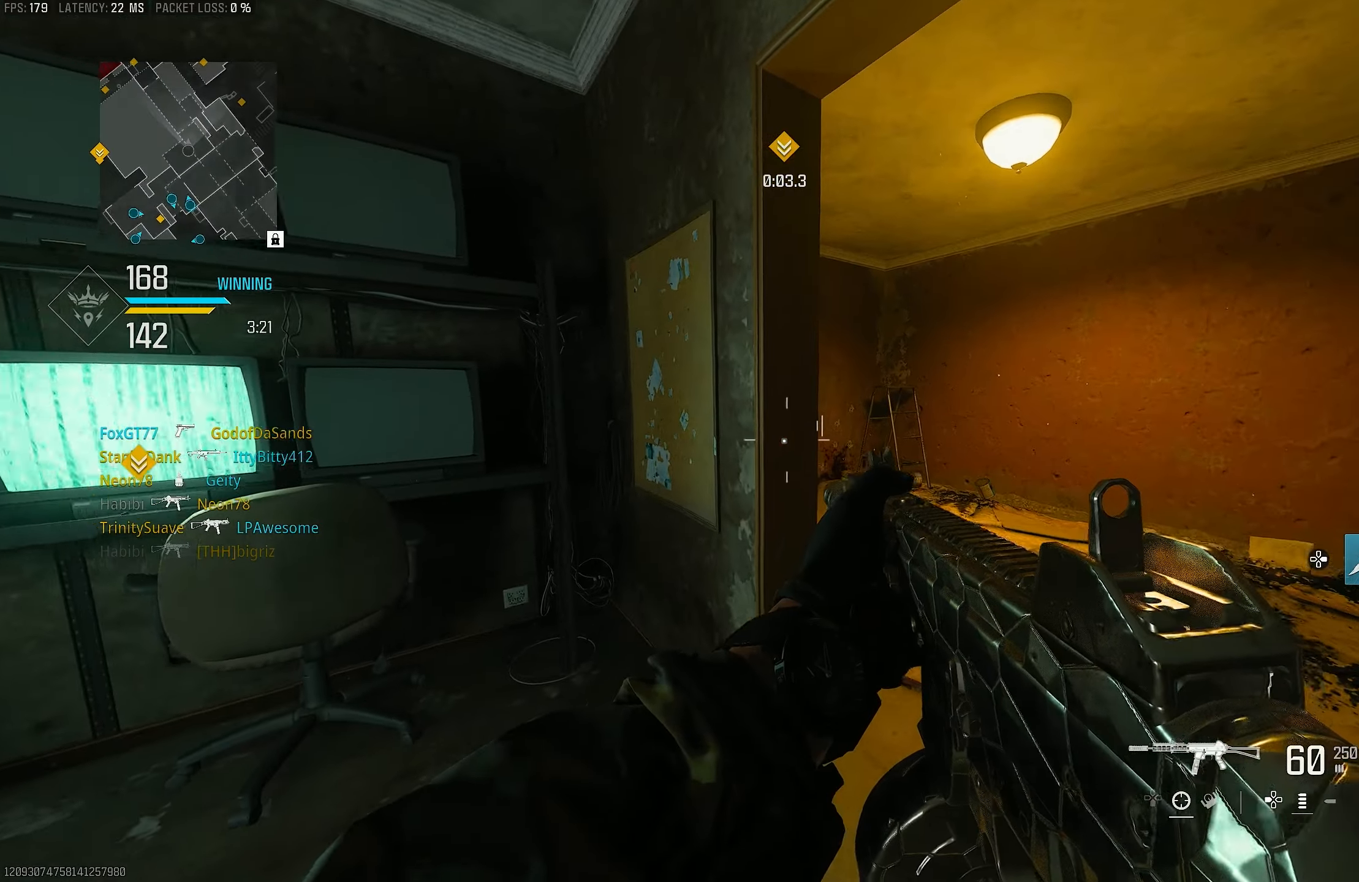
{"buttons": [], "left_stick": "center", "right_stick": "center", "events": [[150, "left_stick", "up"], [183, "right_stick", "left"], [250, "right_stick", "center"], [283, "left_stick", "center"]]}
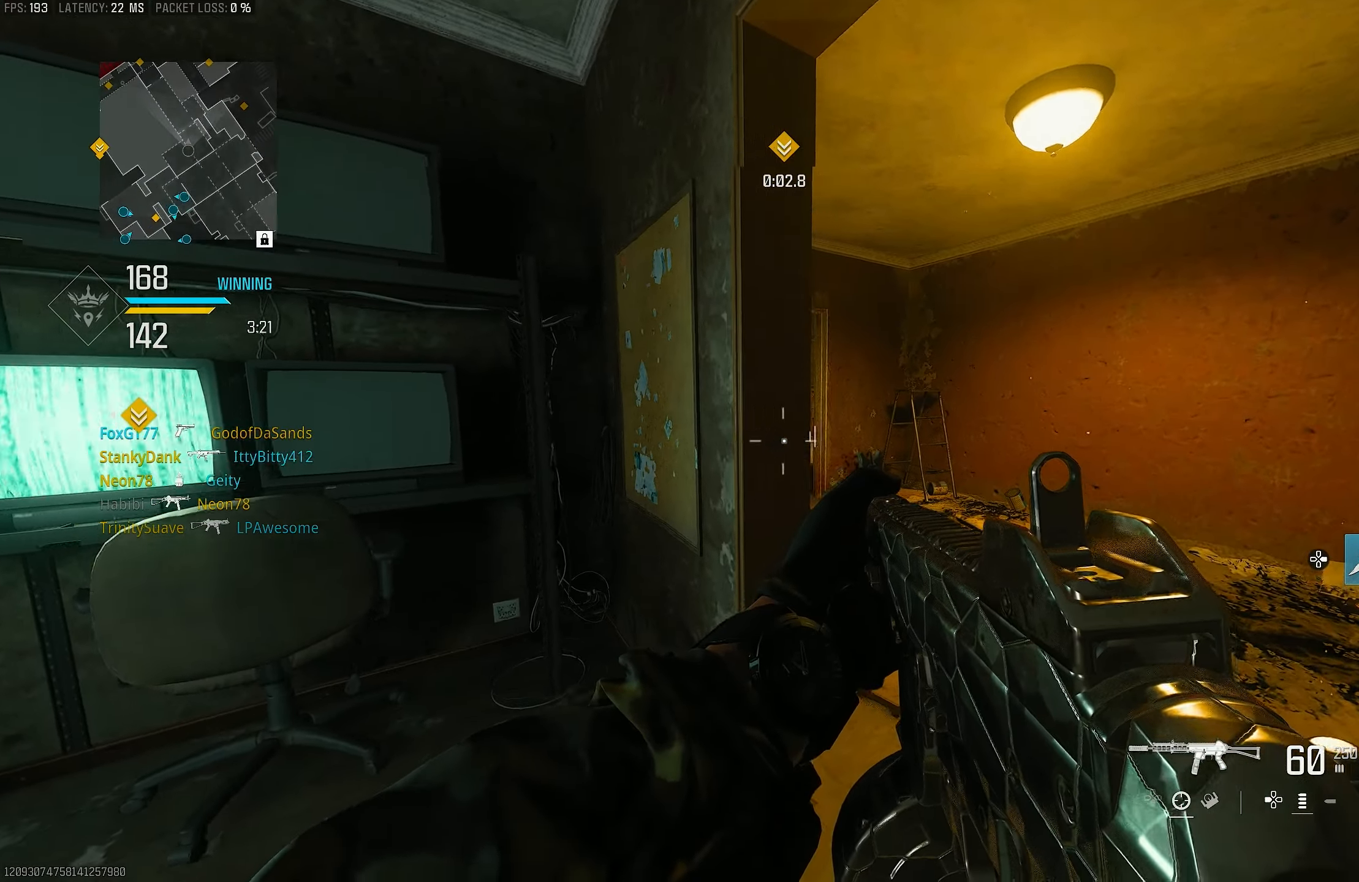
{"buttons": ["L1"], "left_stick": "right", "right_stick": "left", "events": [[83, "left_stick", "up"], [150, "left_stick", "center"], [216, "left_stick", "right"], [283, "left_stick", "up-right"], [383, "right_stick", "left"], [450, "L1", "down"], [450, "left_stick", "right"]]}
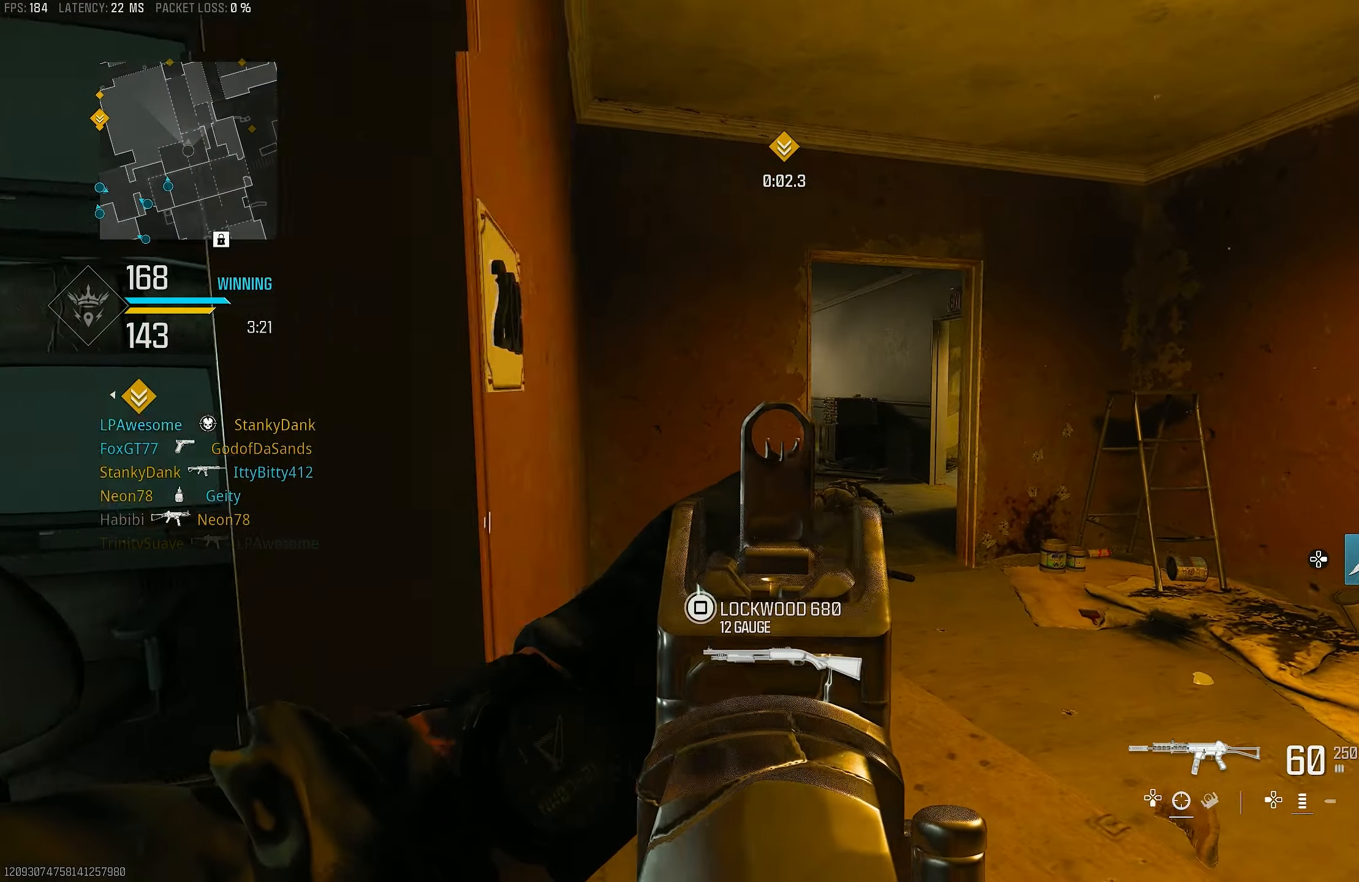
{"buttons": ["L1"], "left_stick": "right", "right_stick": "left", "events": [[50, "right_stick", "center"], [416, "right_stick", "left"]]}
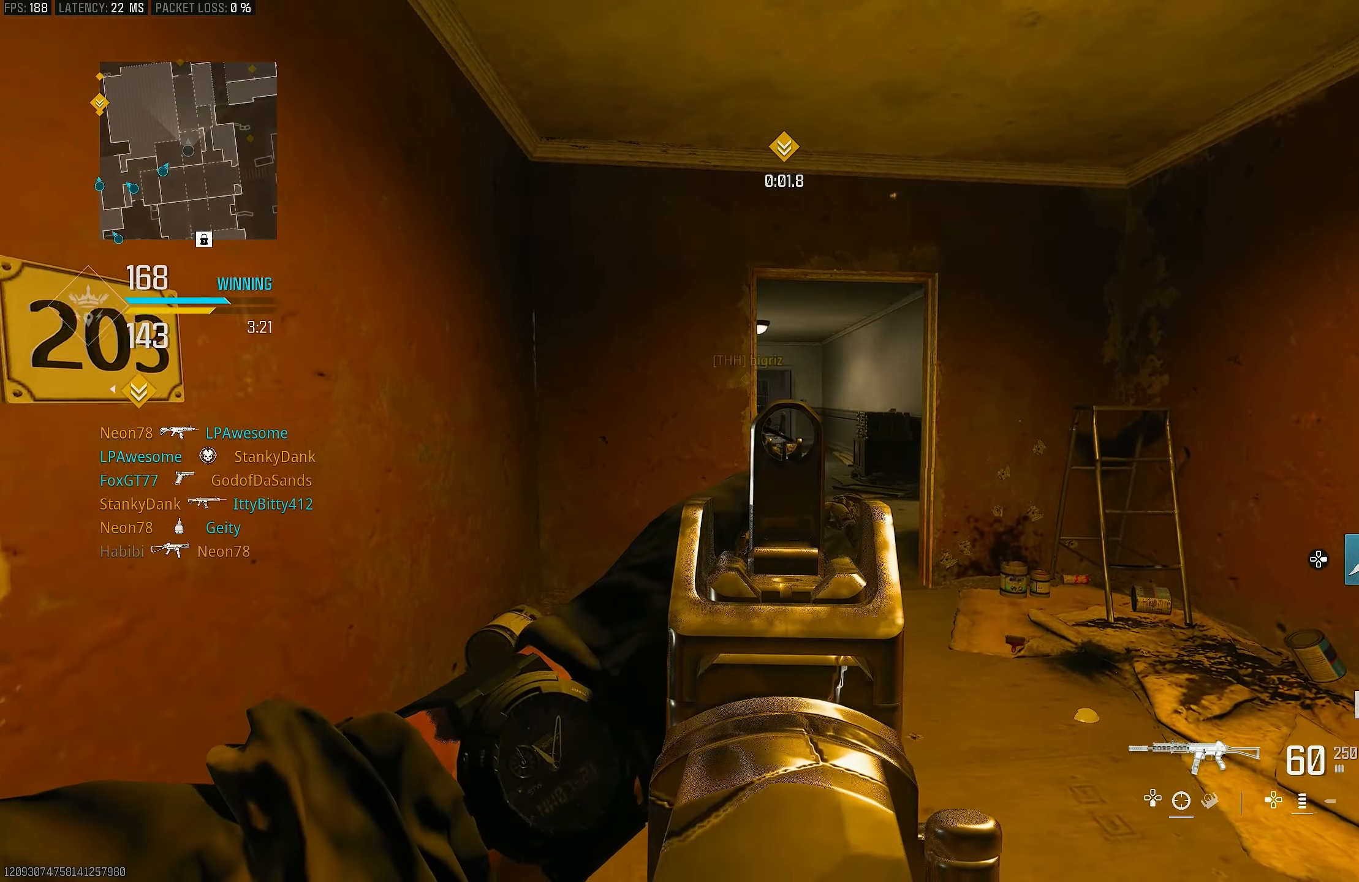
{"buttons": ["L1"], "left_stick": "right", "right_stick": "left", "events": [[216, "right_stick", "center"], [350, "right_stick", "left"]]}
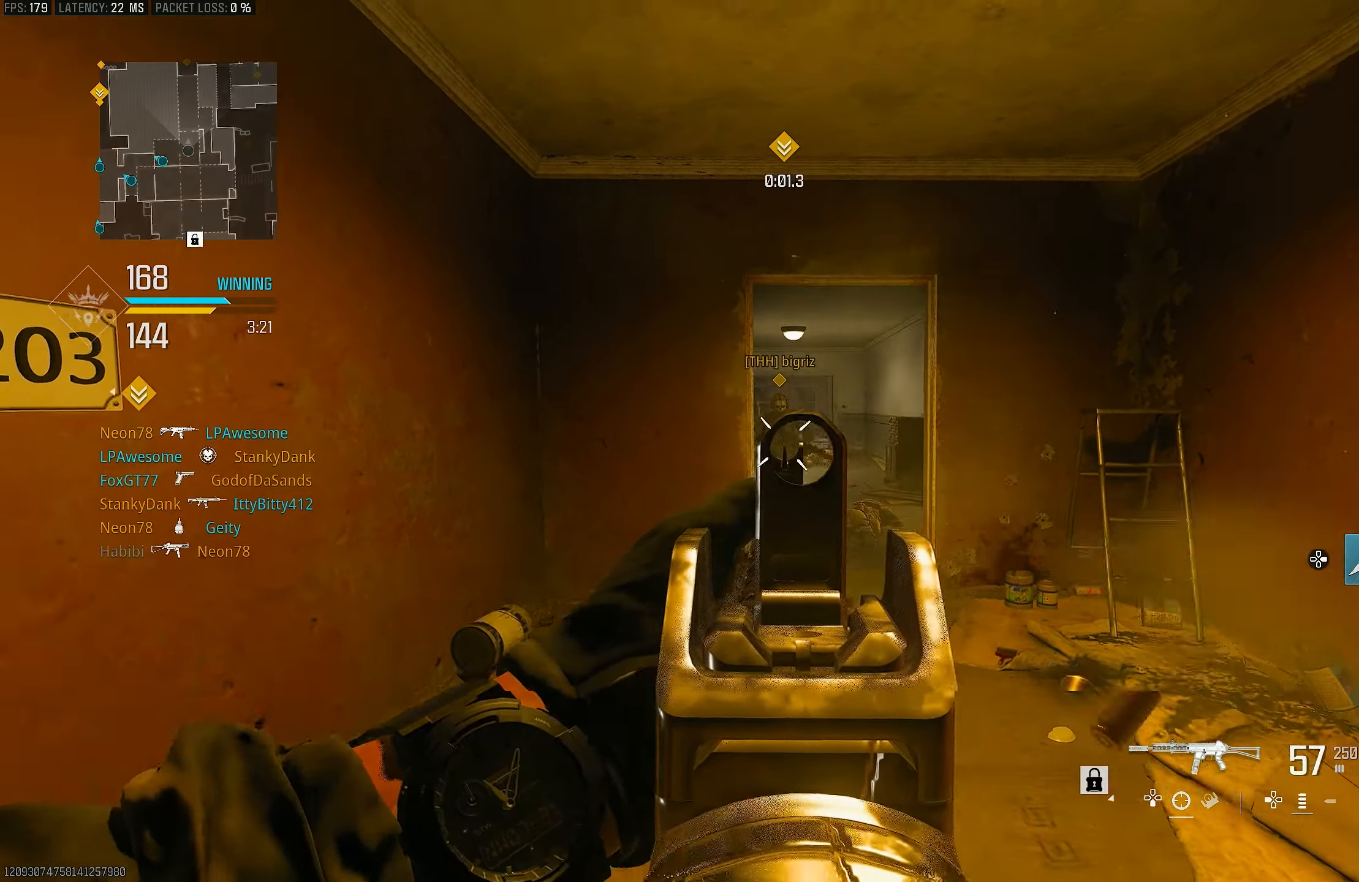
{"buttons": ["L1", "R1"], "left_stick": "left", "right_stick": "right", "events": [[83, "R1", "down"], [183, "left_stick", "left"], [216, "right_stick", "center"], [383, "right_stick", "right"]]}
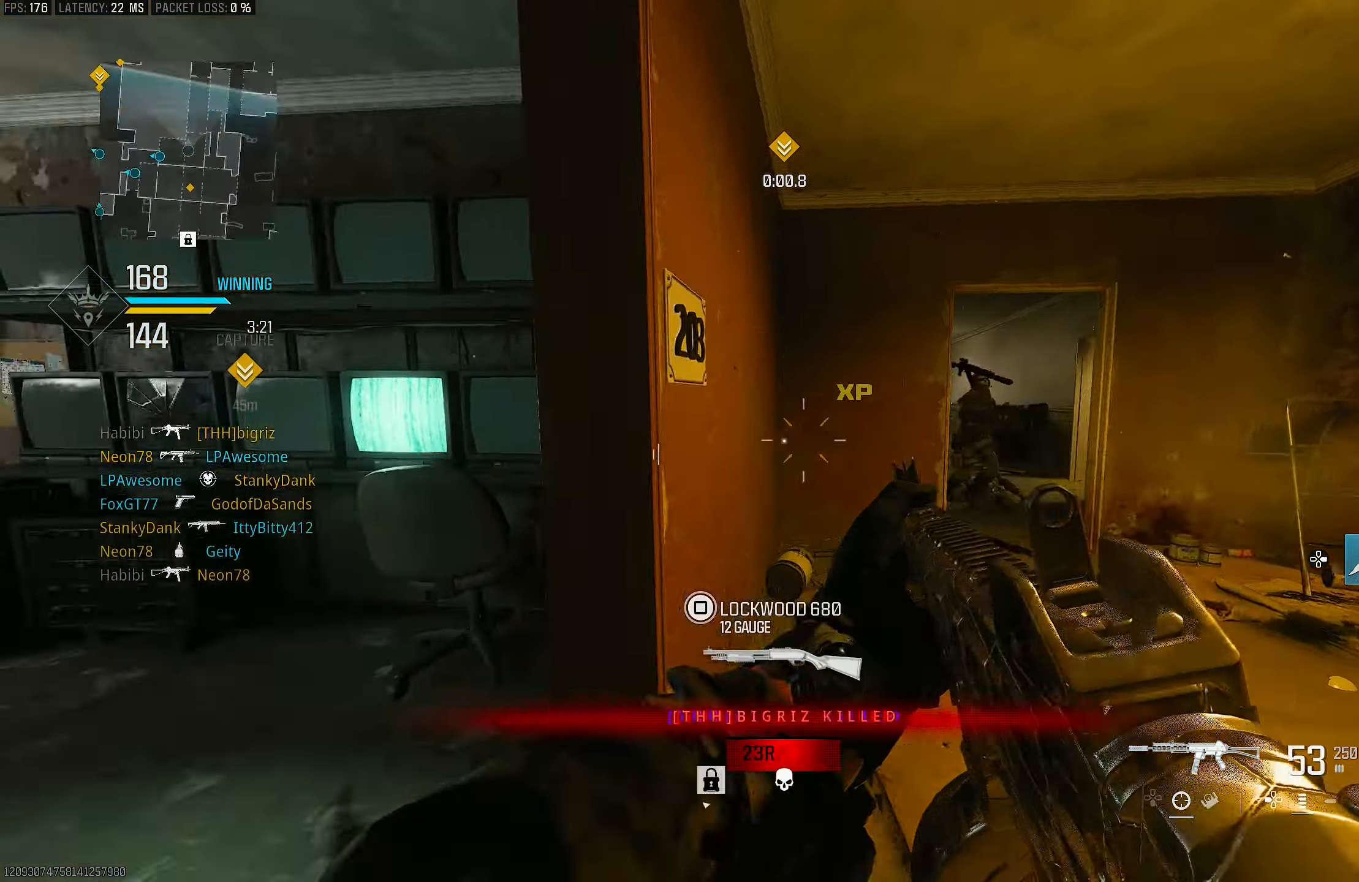
{"buttons": [], "left_stick": "up-left", "right_stick": "left", "events": [[150, "L1", "up"], [150, "right_stick", "center"], [183, "R1", "up"], [250, "right_stick", "left"], [316, "left_stick", "up-left"], [383, "L3", "down"], [450, "L3", "up"]]}
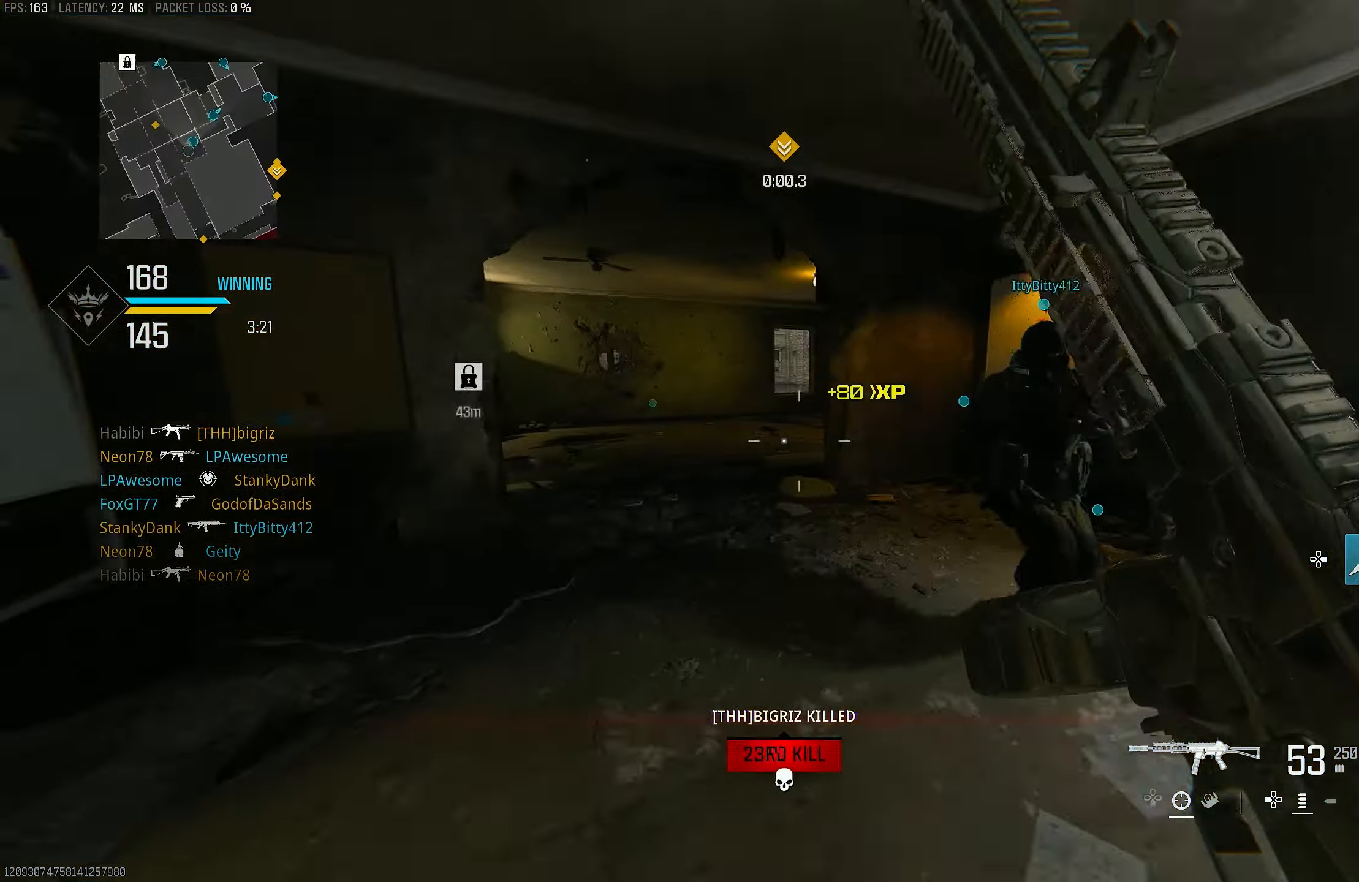
{"buttons": ["R3"], "left_stick": "up-left", "right_stick": "center", "events": [[416, "R3", "down"], [483, "right_stick", "center"]]}
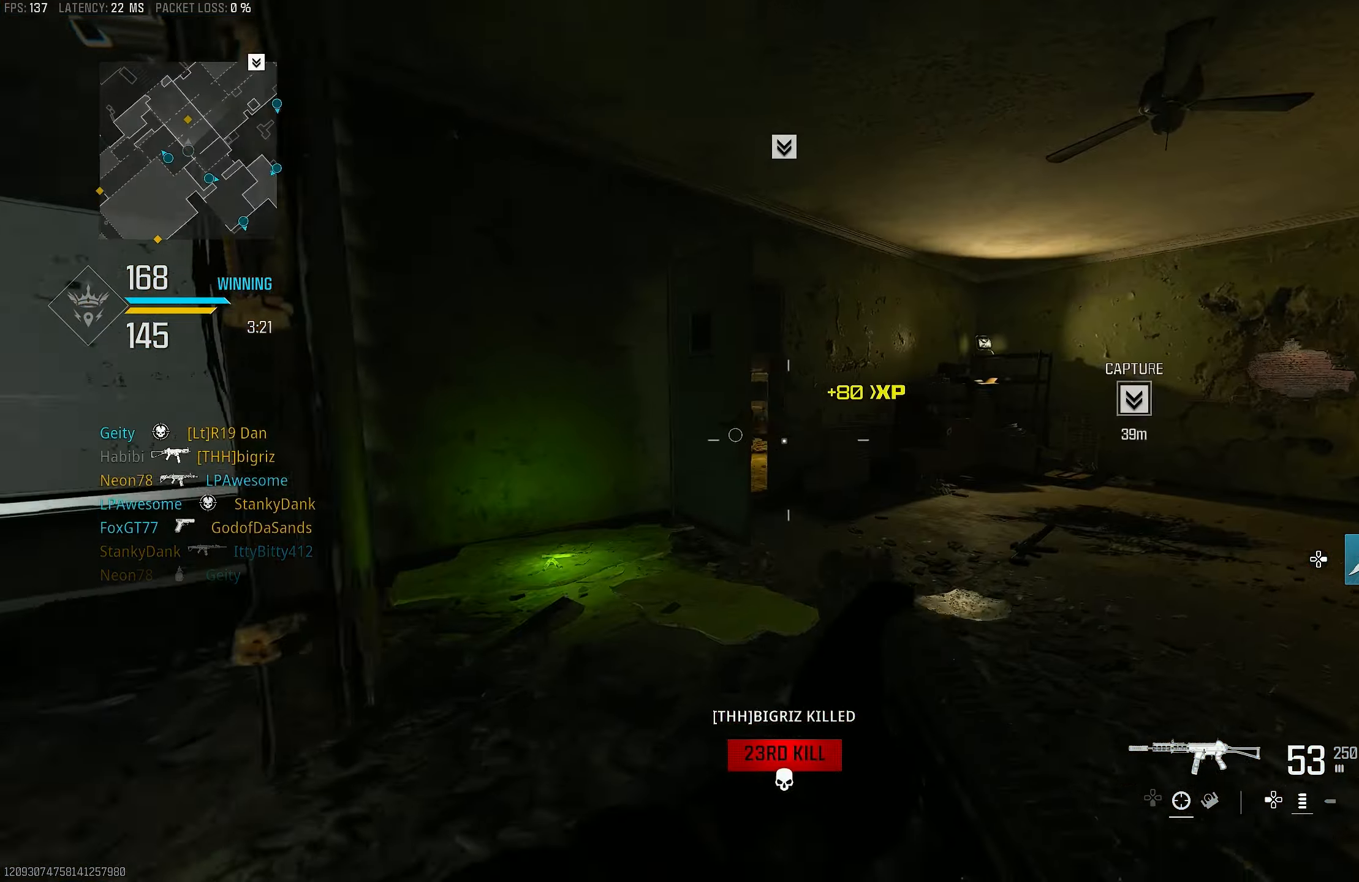
{"buttons": [], "left_stick": "right", "right_stick": "left", "events": [[50, "R3", "up"], [50, "right_stick", "left"], [83, "left_stick", "up"], [217, "left_stick", "up-right"], [250, "CROSS", "down"], [317, "left_stick", "right"], [350, "CROSS", "up"]]}
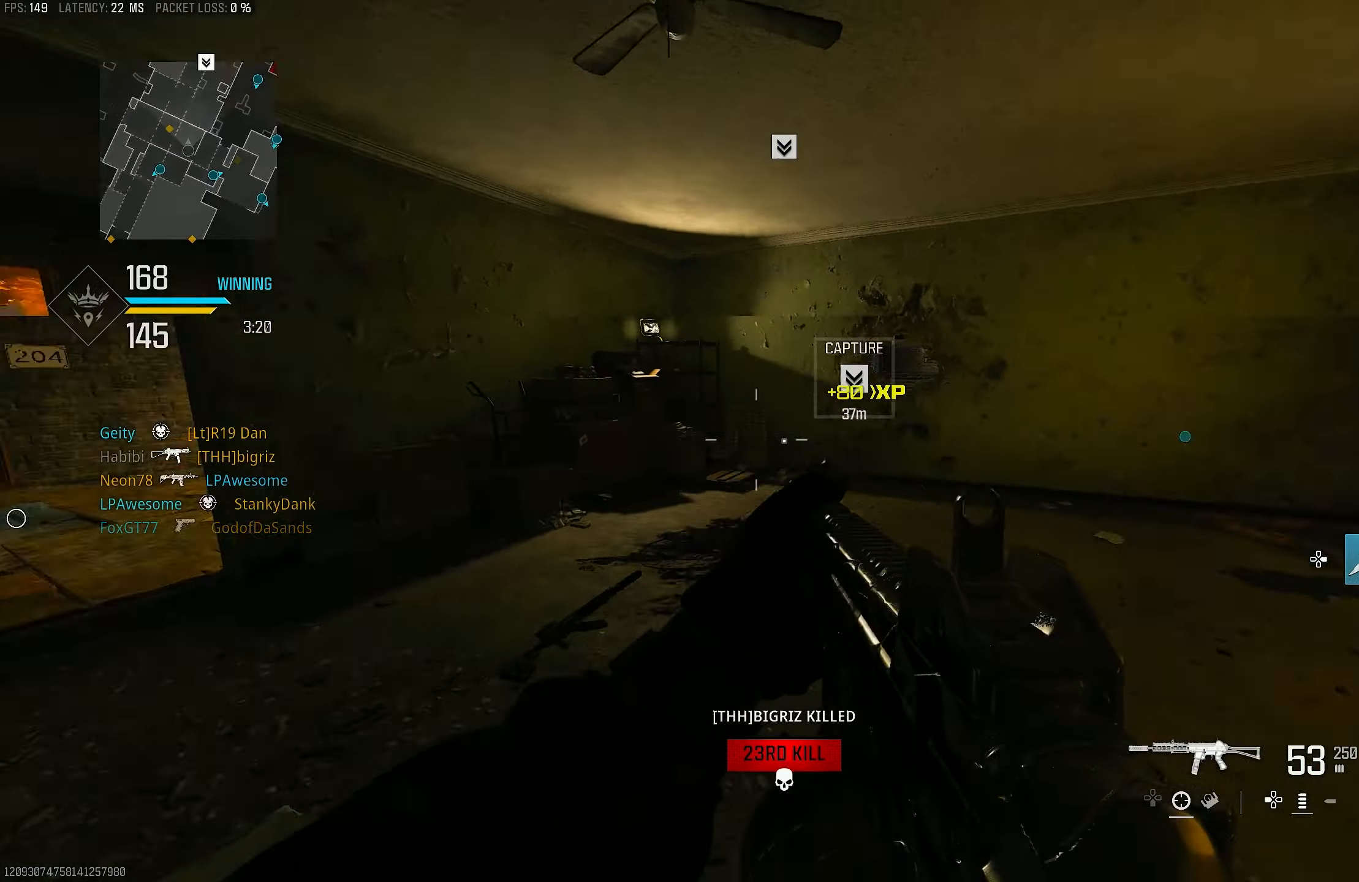
{"buttons": [], "left_stick": "up-right", "right_stick": "center", "events": [[17, "right_stick", "center"], [183, "right_stick", "right"], [383, "left_stick", "up-right"], [483, "right_stick", "center"]]}
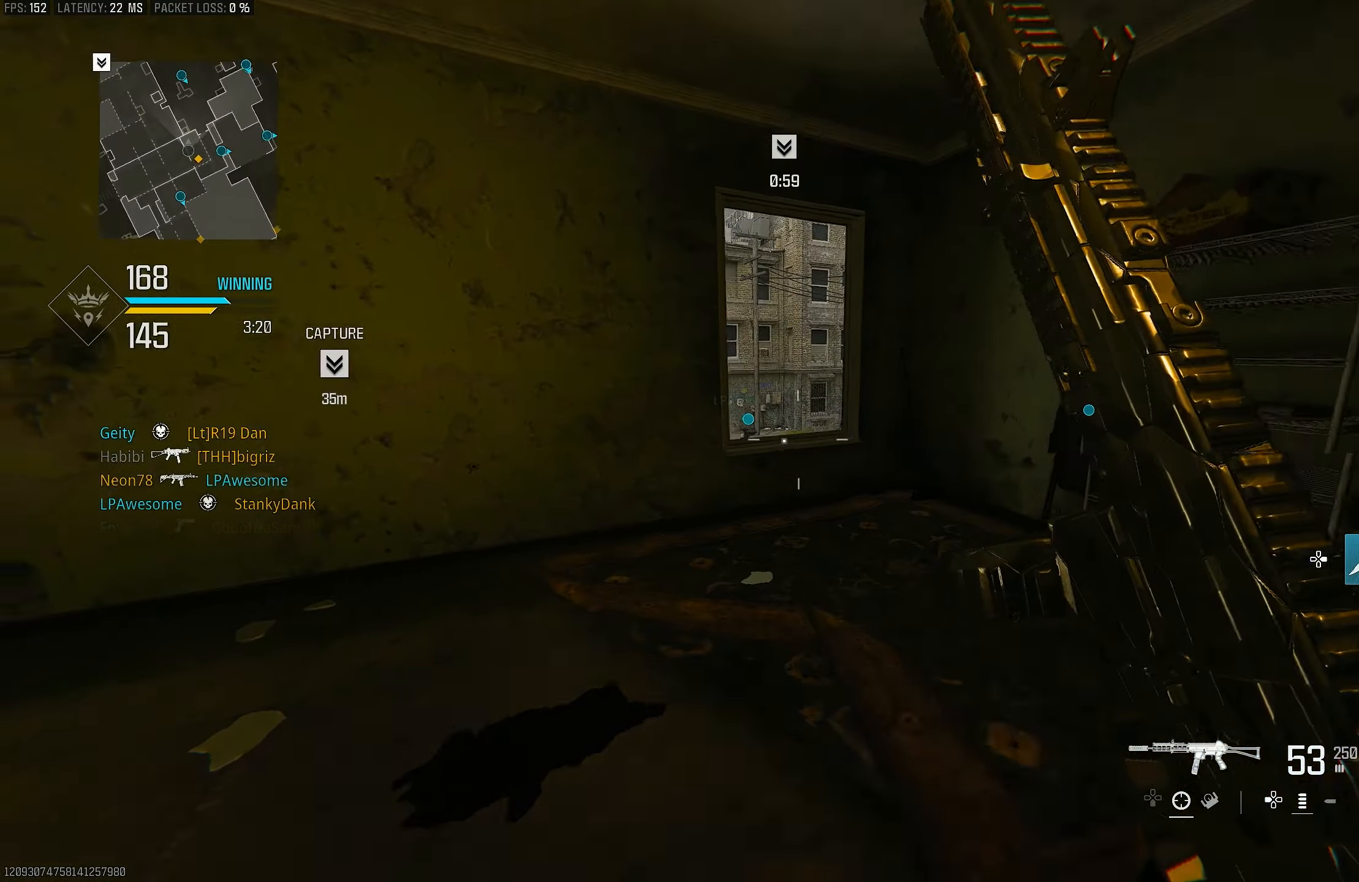
{"buttons": [], "left_stick": "up-left", "right_stick": "center", "events": [[183, "left_stick", "up"], [250, "right_stick", "down-left"], [417, "CROSS", "down"], [417, "left_stick", "up-left"], [450, "CROSS", "up"], [450, "right_stick", "center"]]}
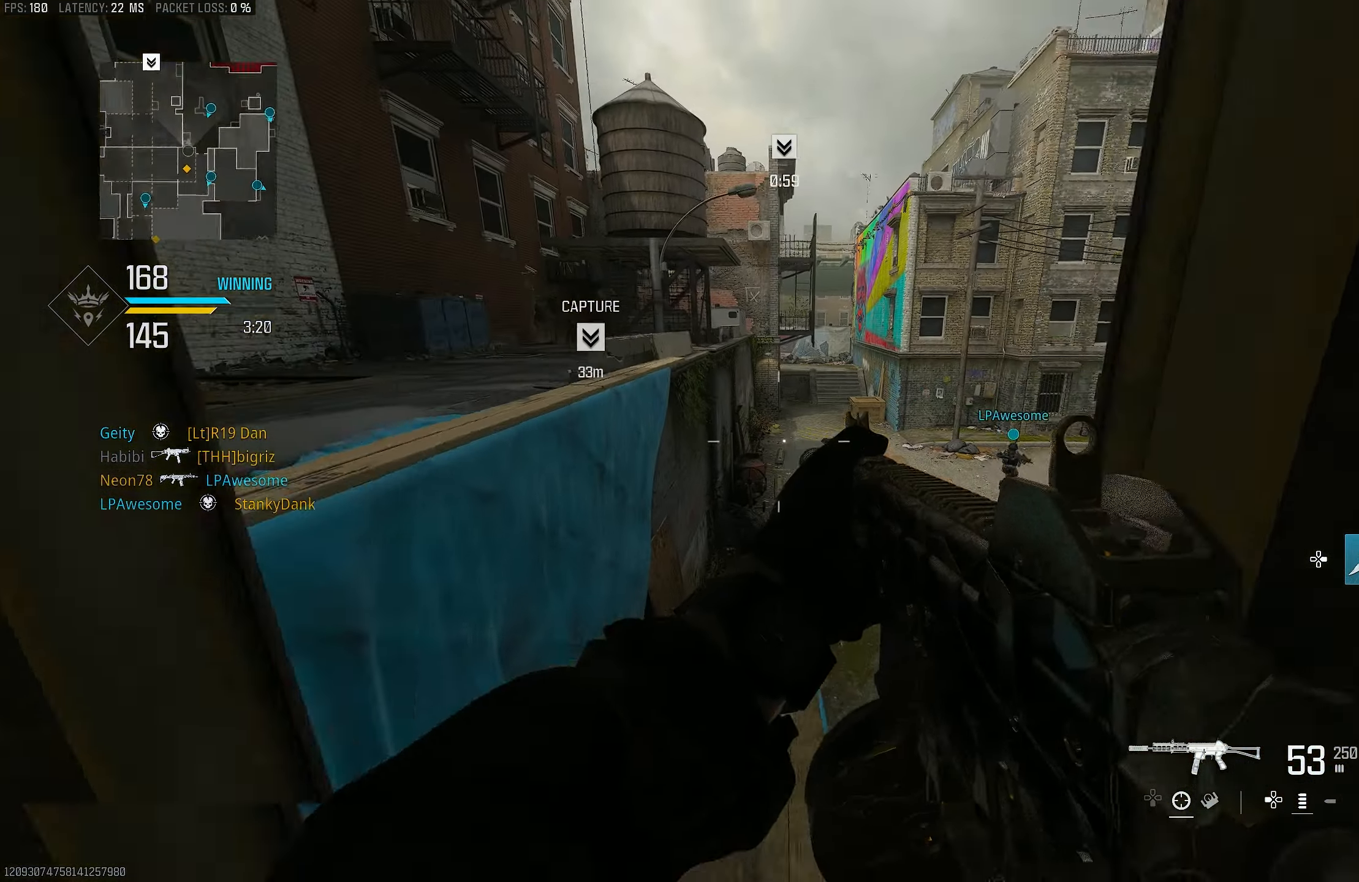
{"buttons": ["L3"], "left_stick": "up-left", "right_stick": "left", "events": [[117, "left_stick", "left"], [317, "left_stick", "up-left"], [400, "right_stick", "left"], [417, "L3", "down"]]}
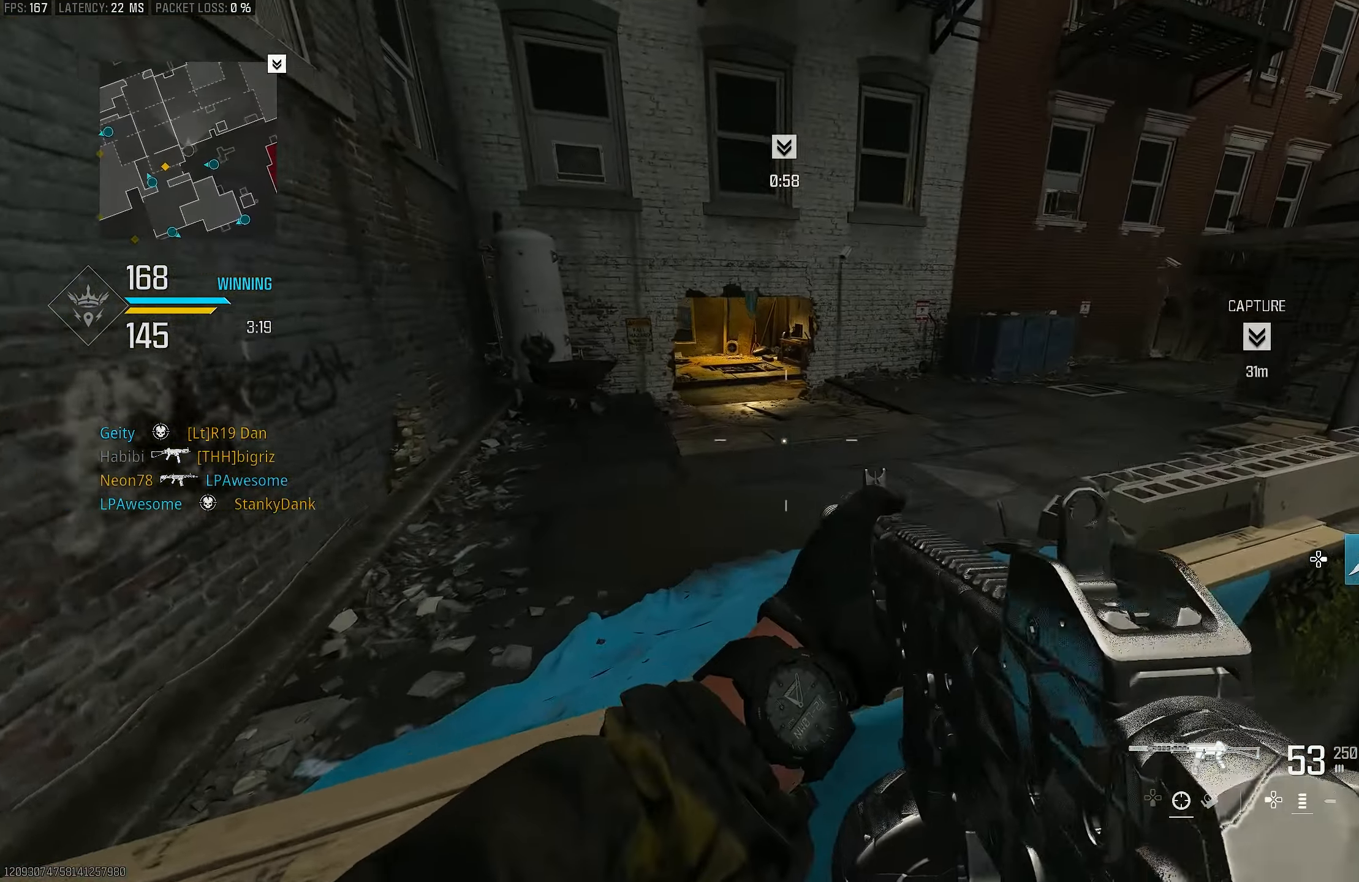
{"buttons": ["L3"], "left_stick": "up-left", "right_stick": "left", "events": [[17, "L3", "up"], [50, "CROSS", "down"], [83, "CROSS", "up"], [83, "right_stick", "center"], [150, "CROSS", "down"], [150, "right_stick", "left"], [183, "L3", "down"], [283, "CROSS", "up"], [283, "L3", "up"], [317, "right_stick", "center"], [483, "L3", "down"], [483, "right_stick", "left"]]}
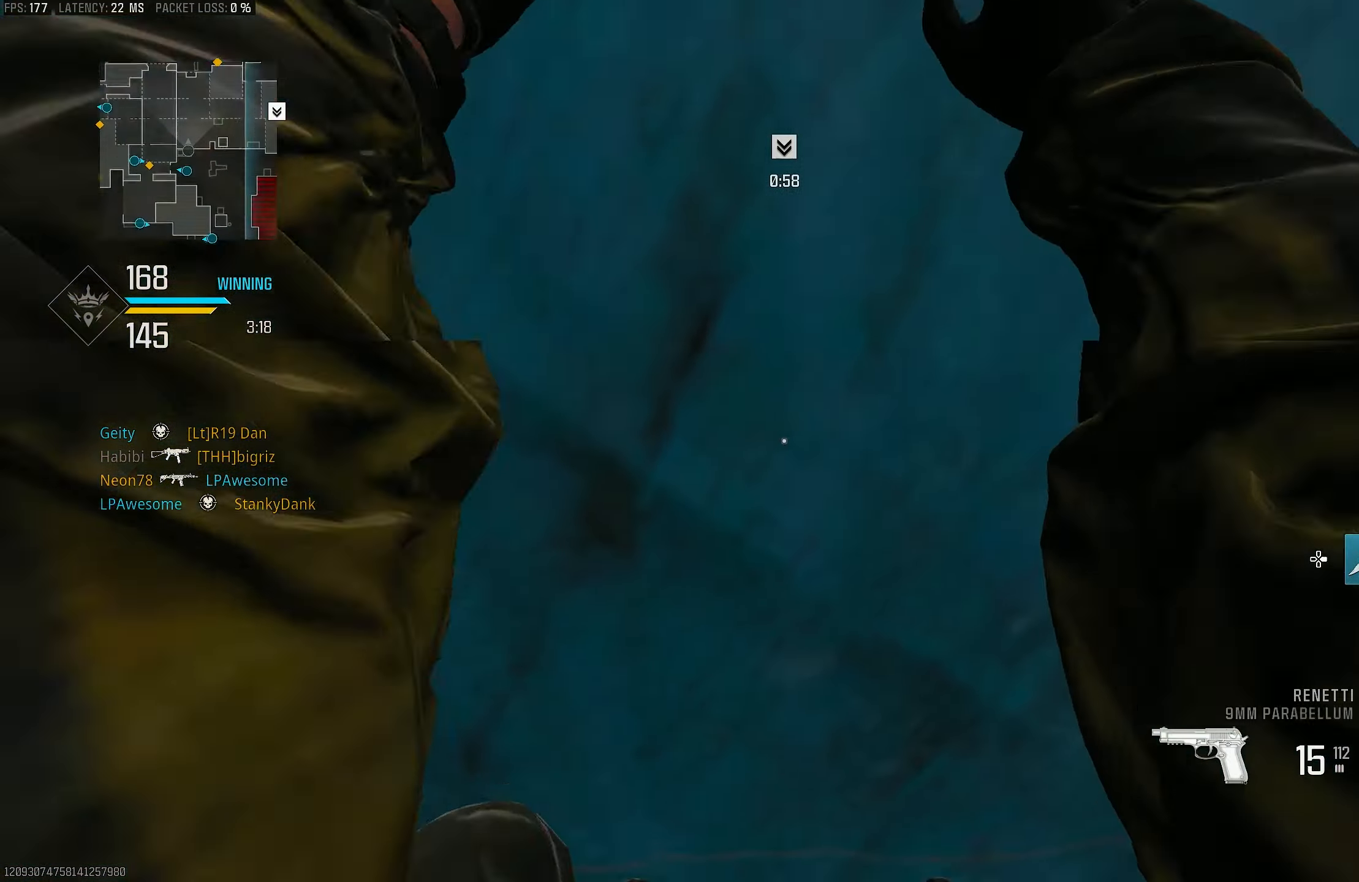
{"buttons": [], "left_stick": "up-left", "right_stick": "center", "events": [[50, "L3", "up"], [50, "right_stick", "center"], [83, "CROSS", "down"], [183, "CROSS", "up"], [183, "right_stick", "left"], [217, "CROSS", "down"], [283, "CROSS", "up"], [283, "right_stick", "center"]]}
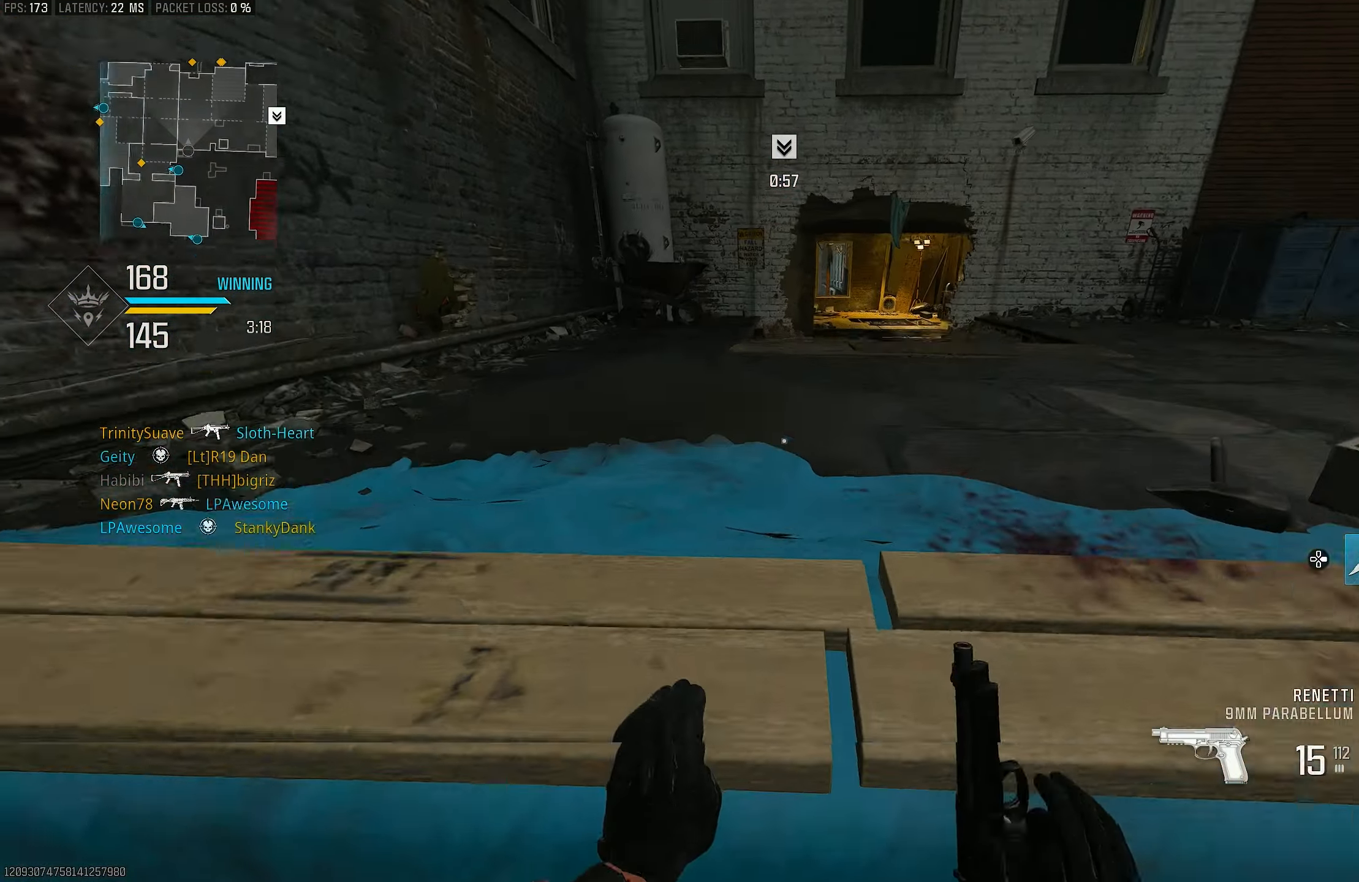
{"buttons": [], "left_stick": "up", "right_stick": "center", "events": [[483, "left_stick", "up"]]}
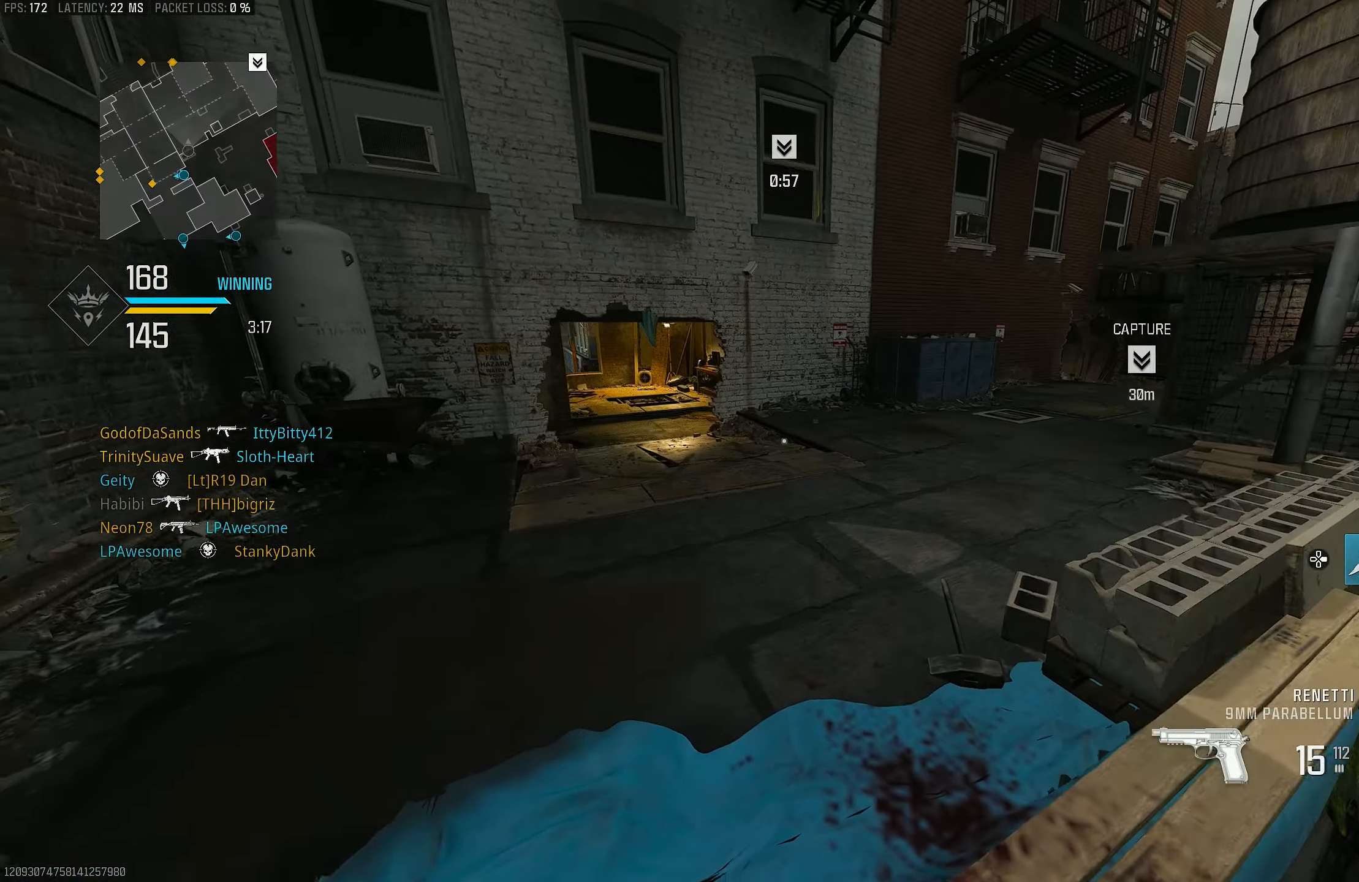
{"buttons": [], "left_stick": "up", "right_stick": "right", "events": [[83, "right_stick", "right"], [317, "right_stick", "center"], [450, "right_stick", "right"]]}
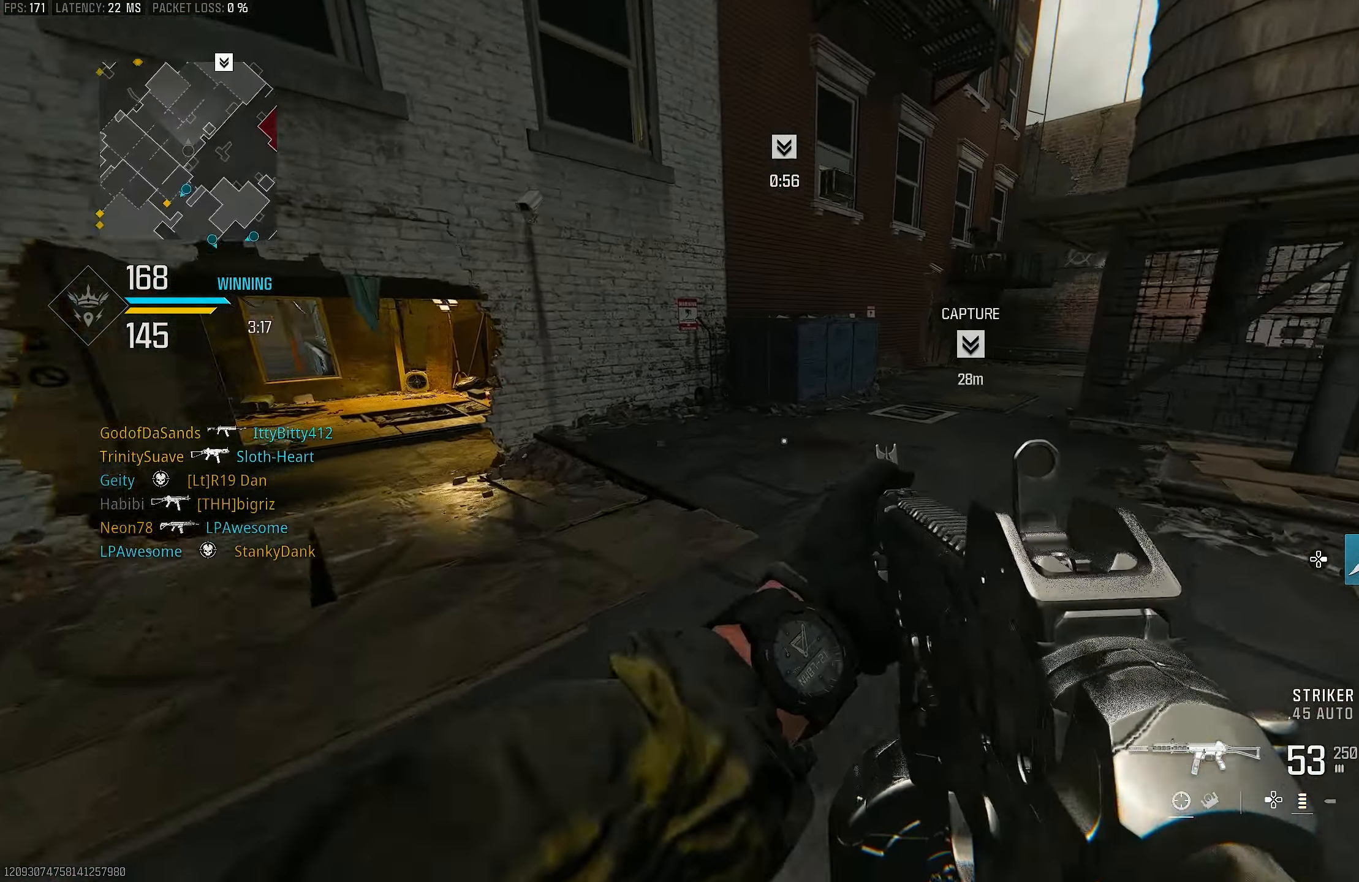
{"buttons": [], "left_stick": "up", "right_stick": "center", "events": [[83, "right_stick", "center"], [317, "right_stick", "right"], [417, "right_stick", "center"]]}
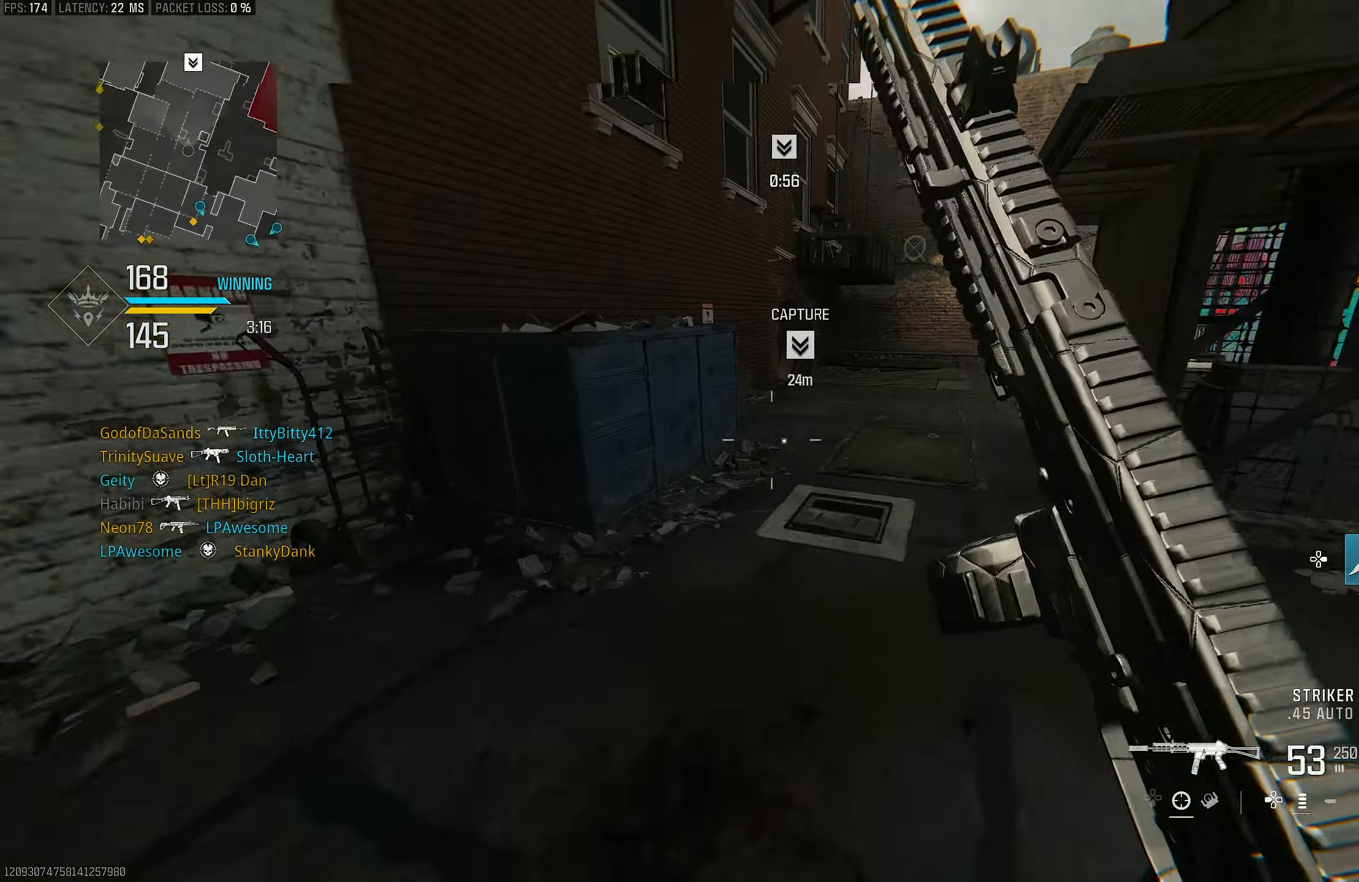
{"buttons": [], "left_stick": "up", "right_stick": "left", "events": [[283, "right_stick", "right"], [483, "right_stick", "left"]]}
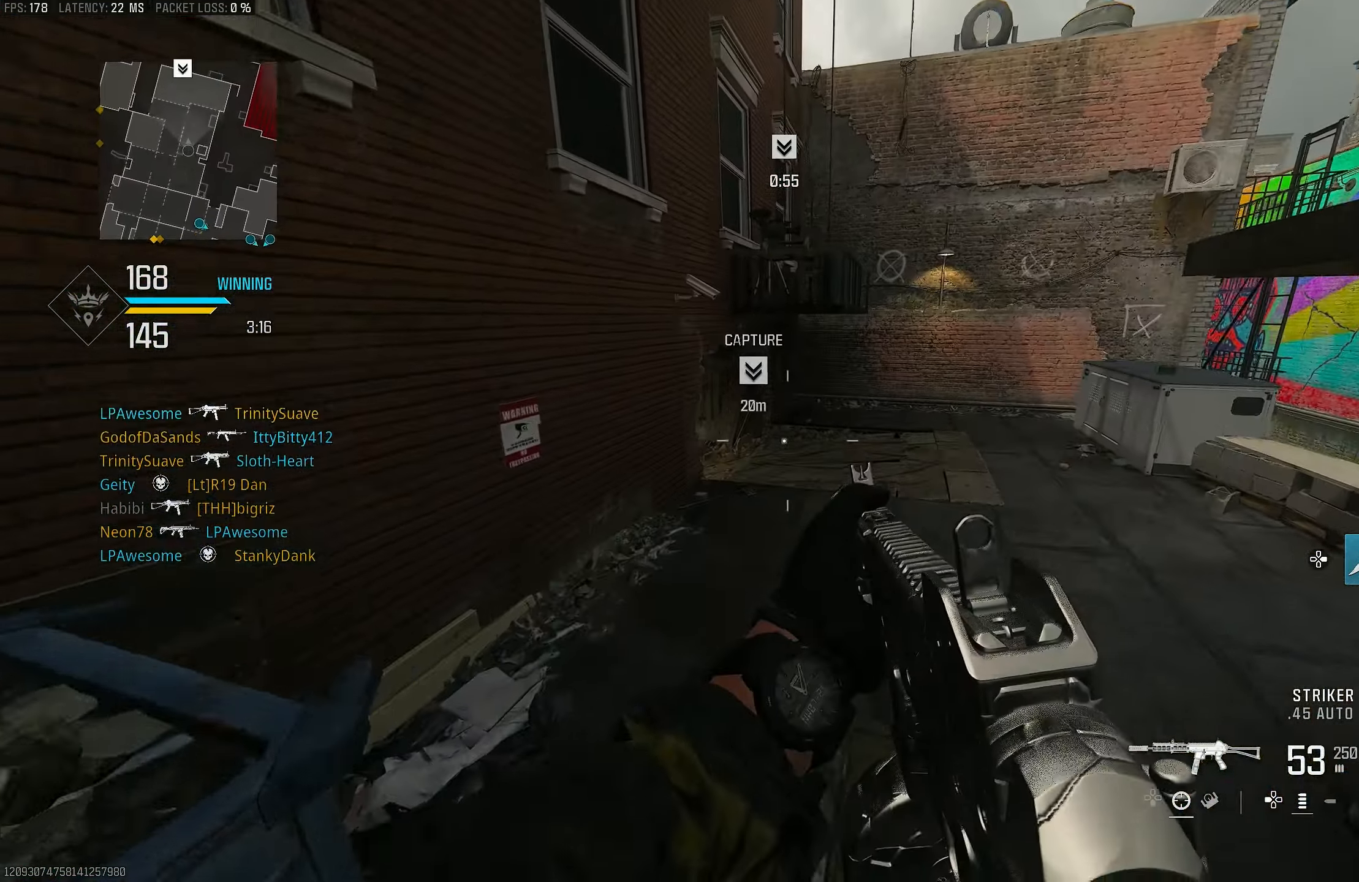
{"buttons": [], "left_stick": "up", "right_stick": "center", "events": [[17, "CROSS", "down"], [83, "right_stick", "center"], [150, "CROSS", "up"], [217, "left_stick", "center"], [417, "left_stick", "up"]]}